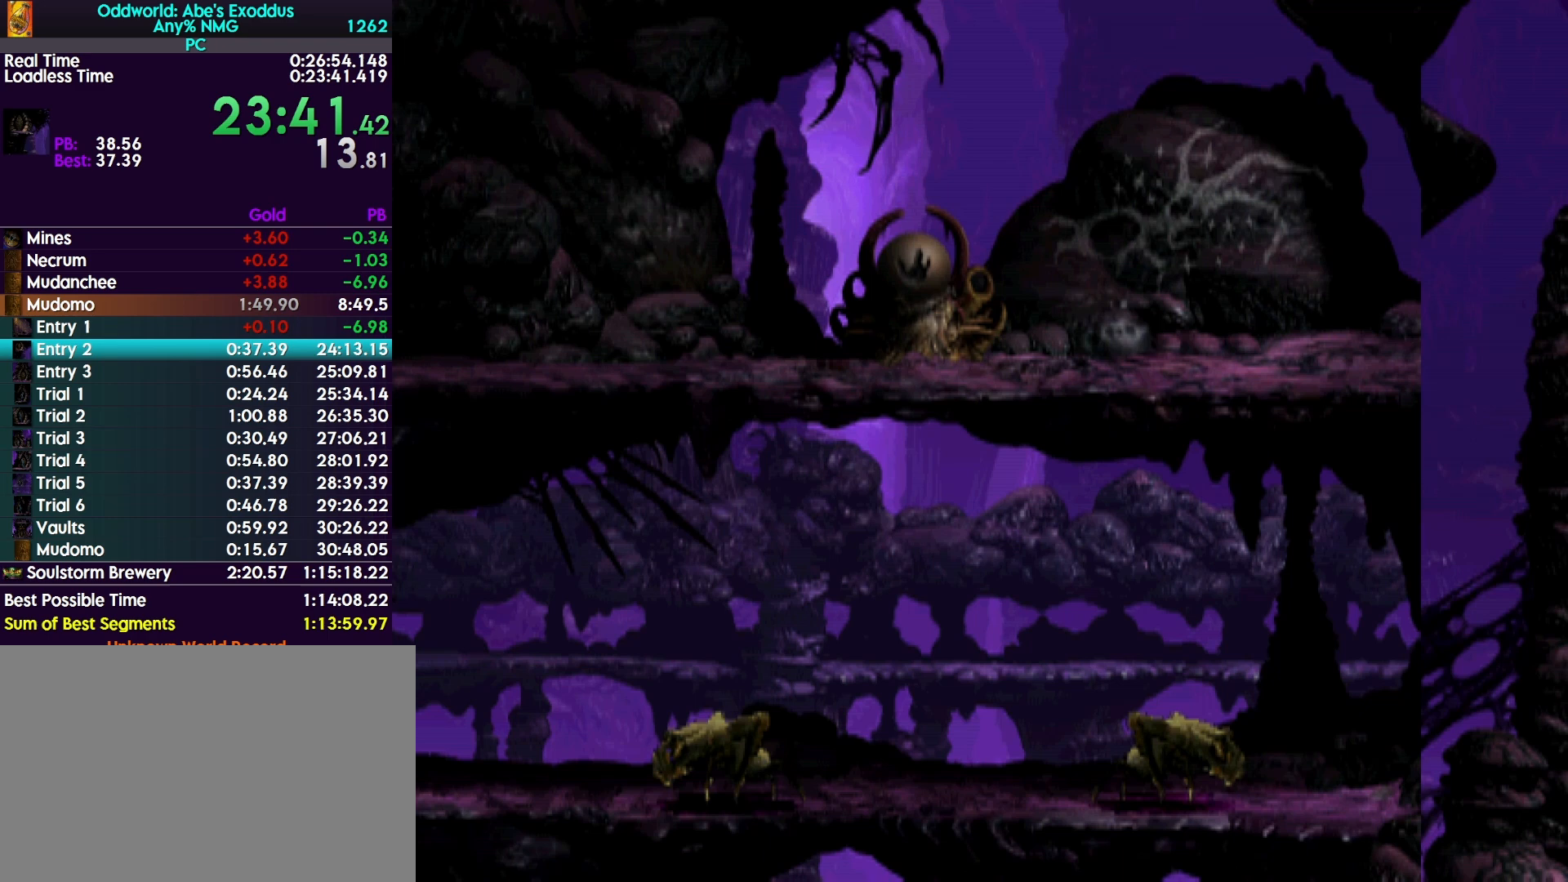
Gameplay with a controller (PlayStation layout); each line is a JSON object with the inputs held at the frame after it. "events" lists button and stick changes between this image and that frame as [ms after this image, input, new state], when the widget could be followed in between. Not read: left_stick right_stick.
{"buttons": ["R1", "DPAD_RIGHT"], "events": []}
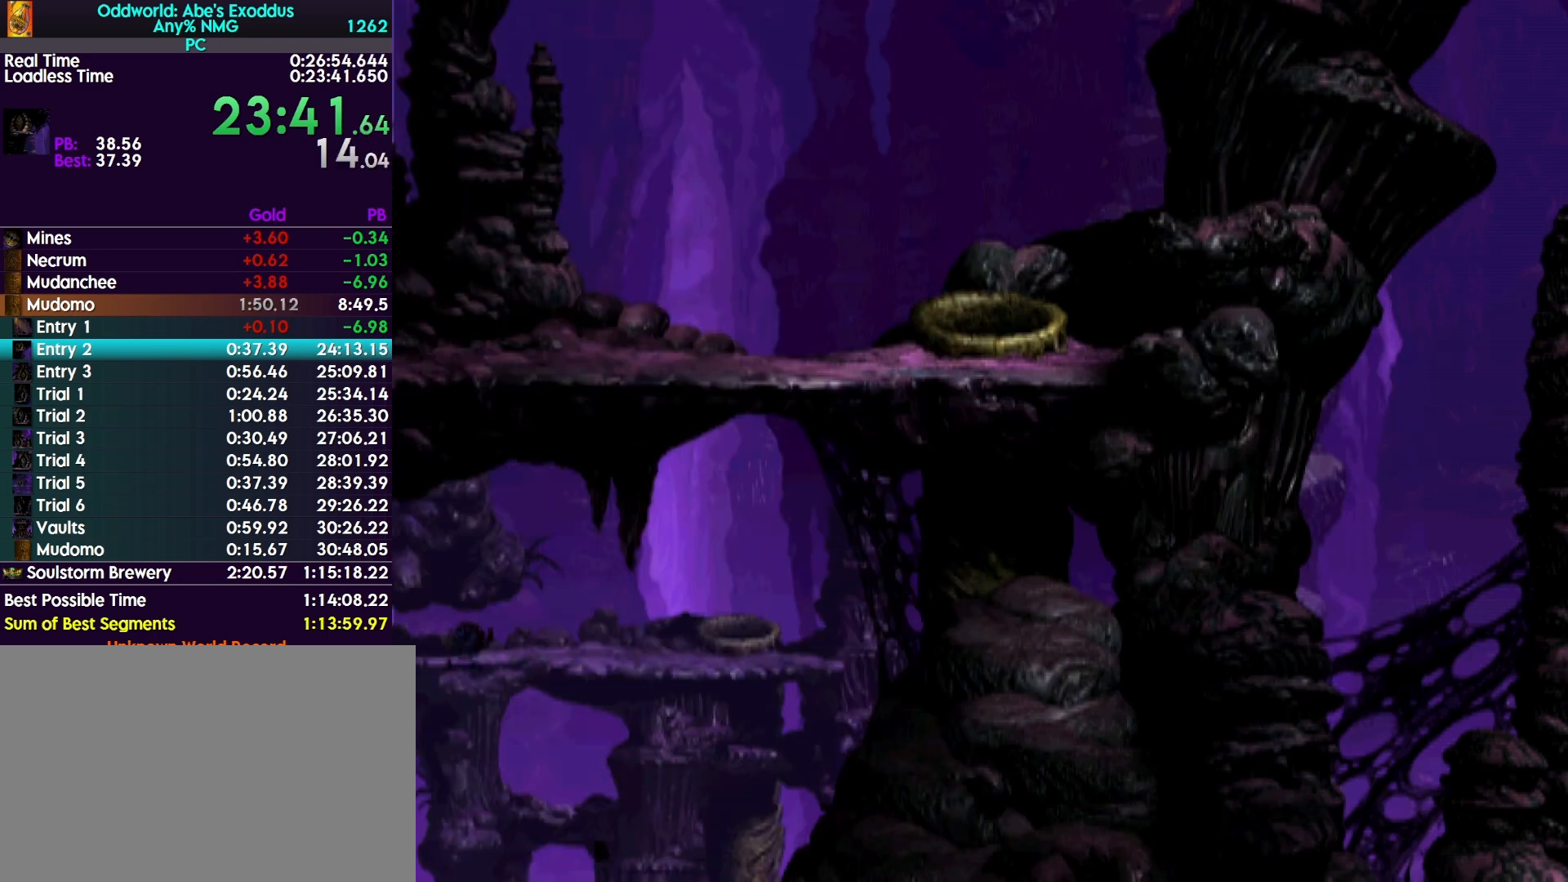
{"buttons": ["R1", "DPAD_RIGHT"], "events": []}
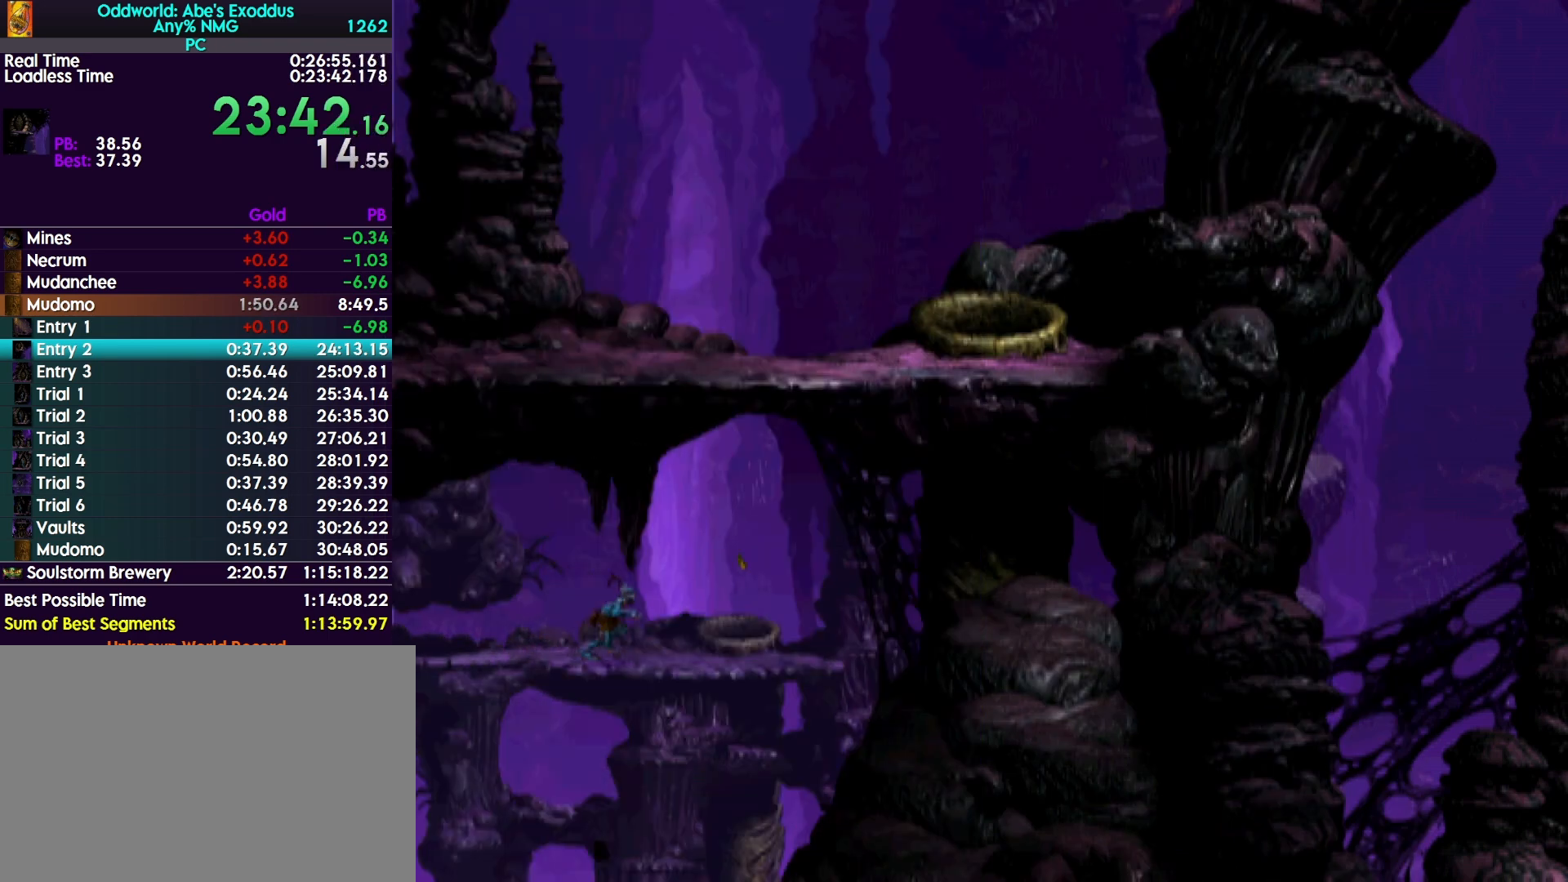
{"buttons": ["R1", "DPAD_UP"], "events": [[100, "DPAD_RIGHT", "up"], [133, "DPAD_UP", "down"]]}
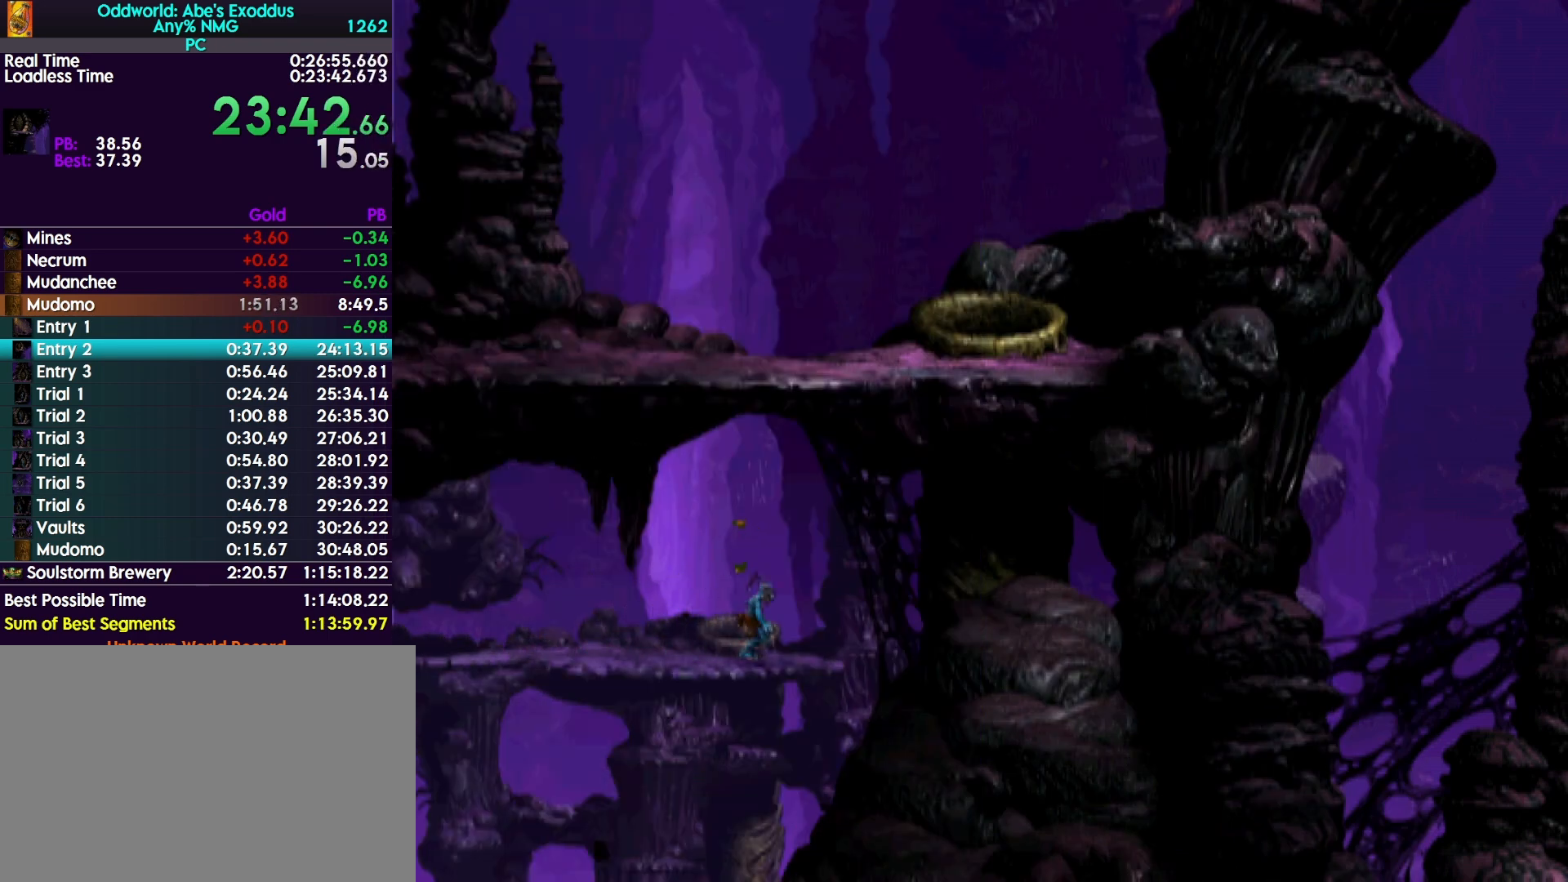
{"buttons": ["R1"], "events": [[467, "DPAD_UP", "up"]]}
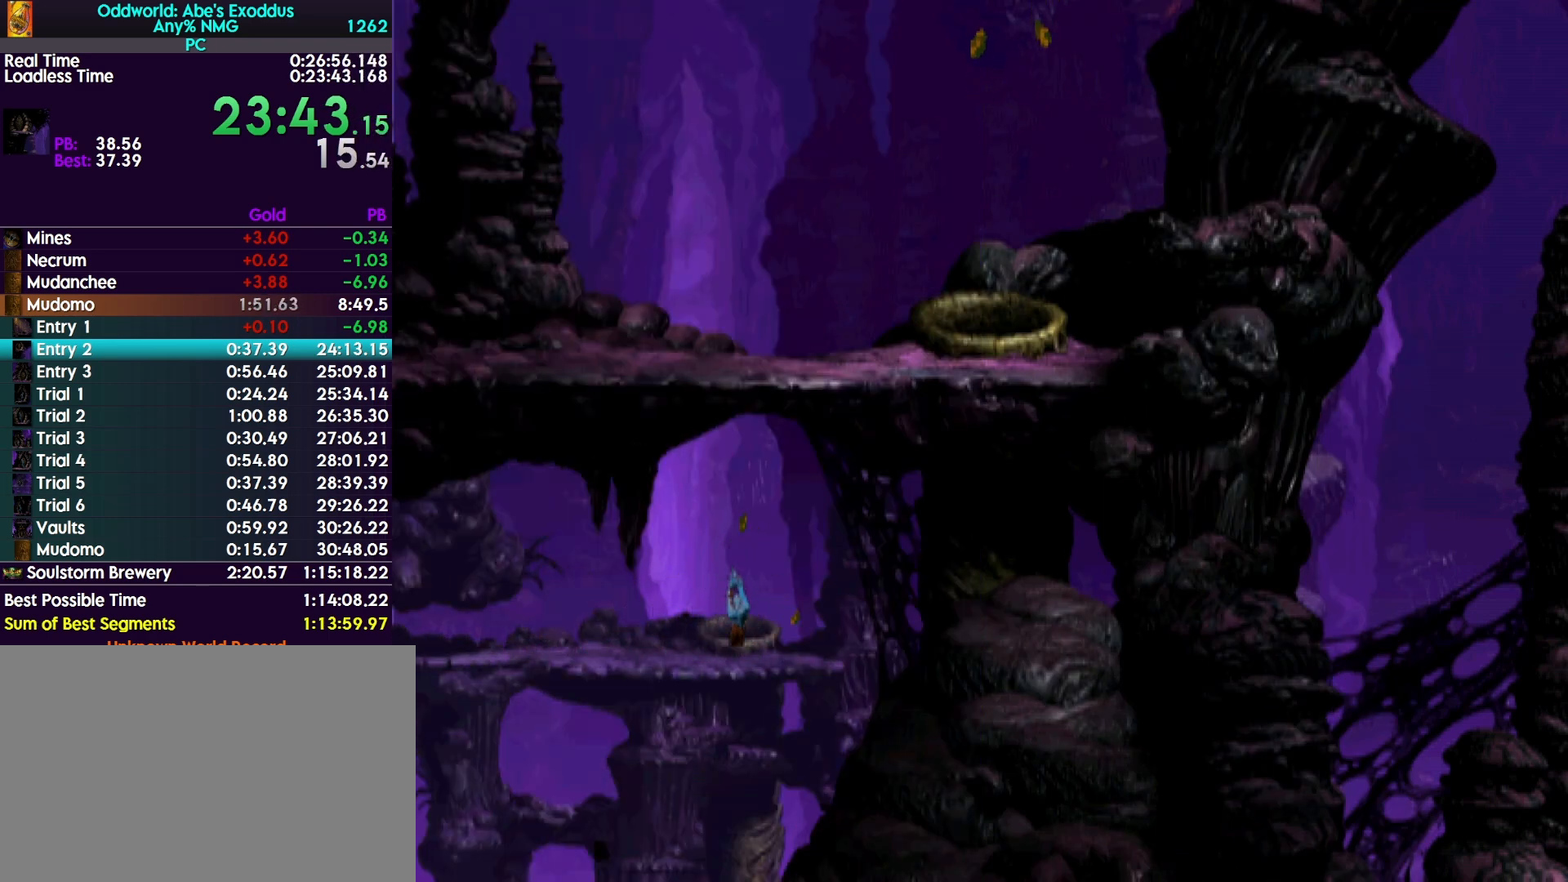
{"buttons": ["R1", "DPAD_LEFT"], "events": [[100, "DPAD_LEFT", "down"]]}
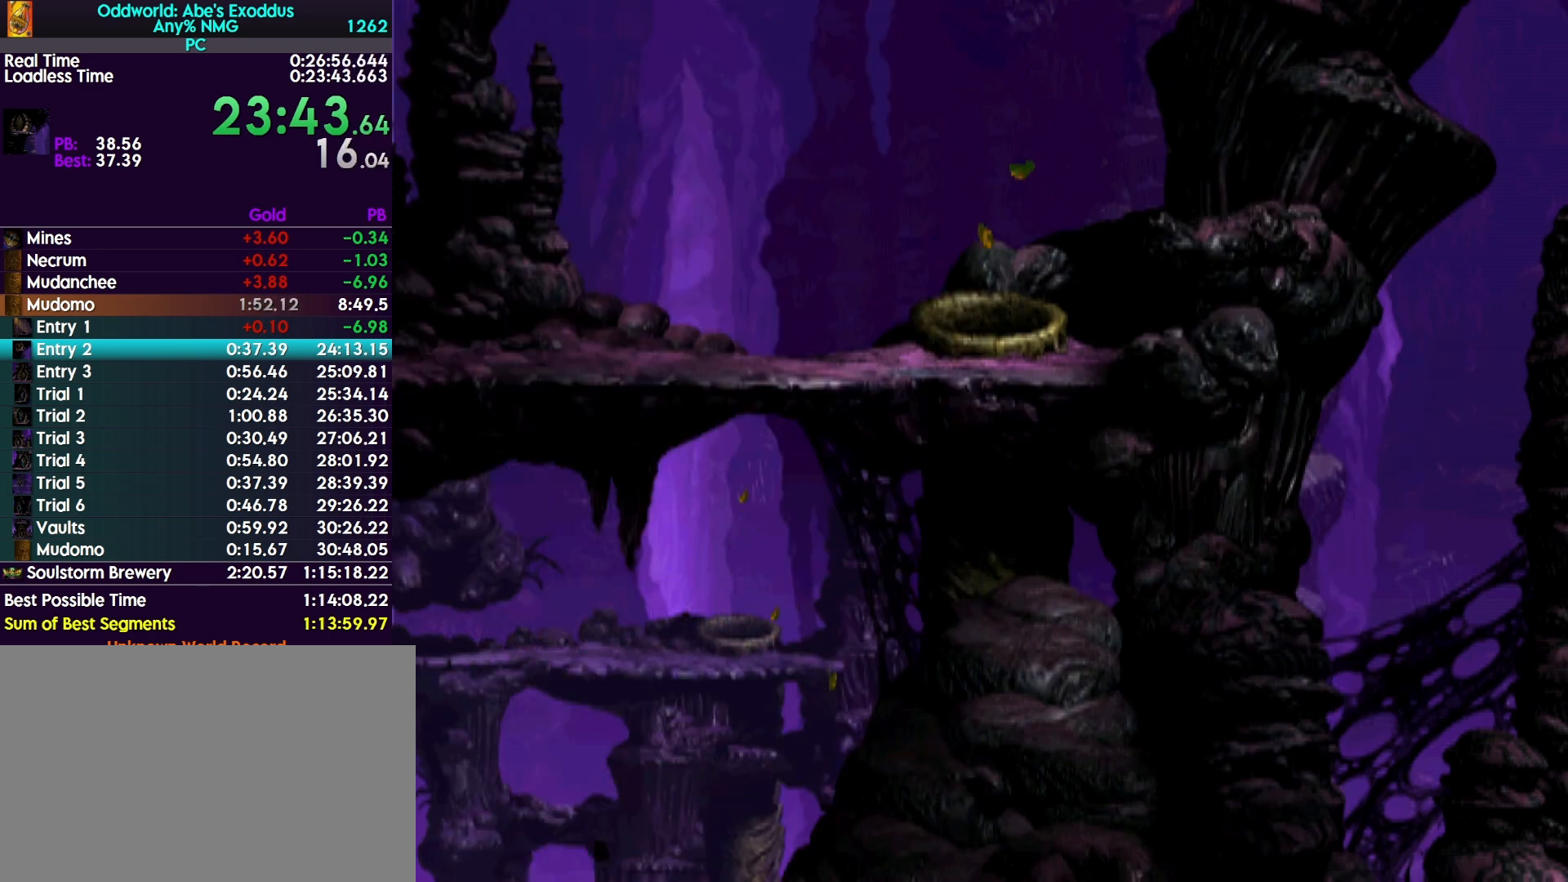
{"buttons": ["R1", "DPAD_LEFT"], "events": []}
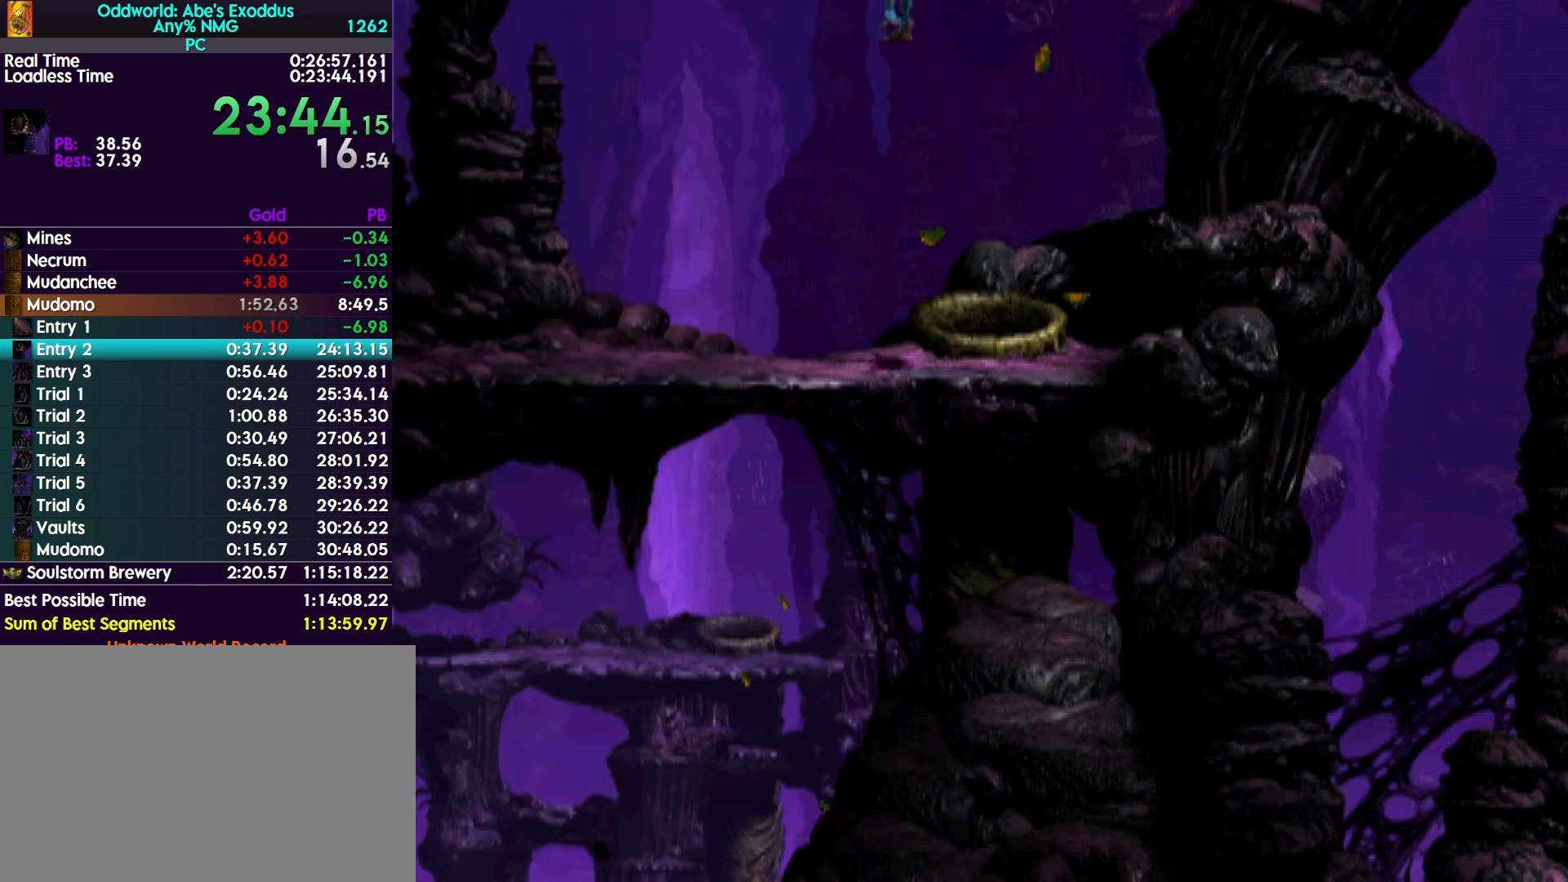
{"buttons": ["R1", "DPAD_LEFT"], "events": []}
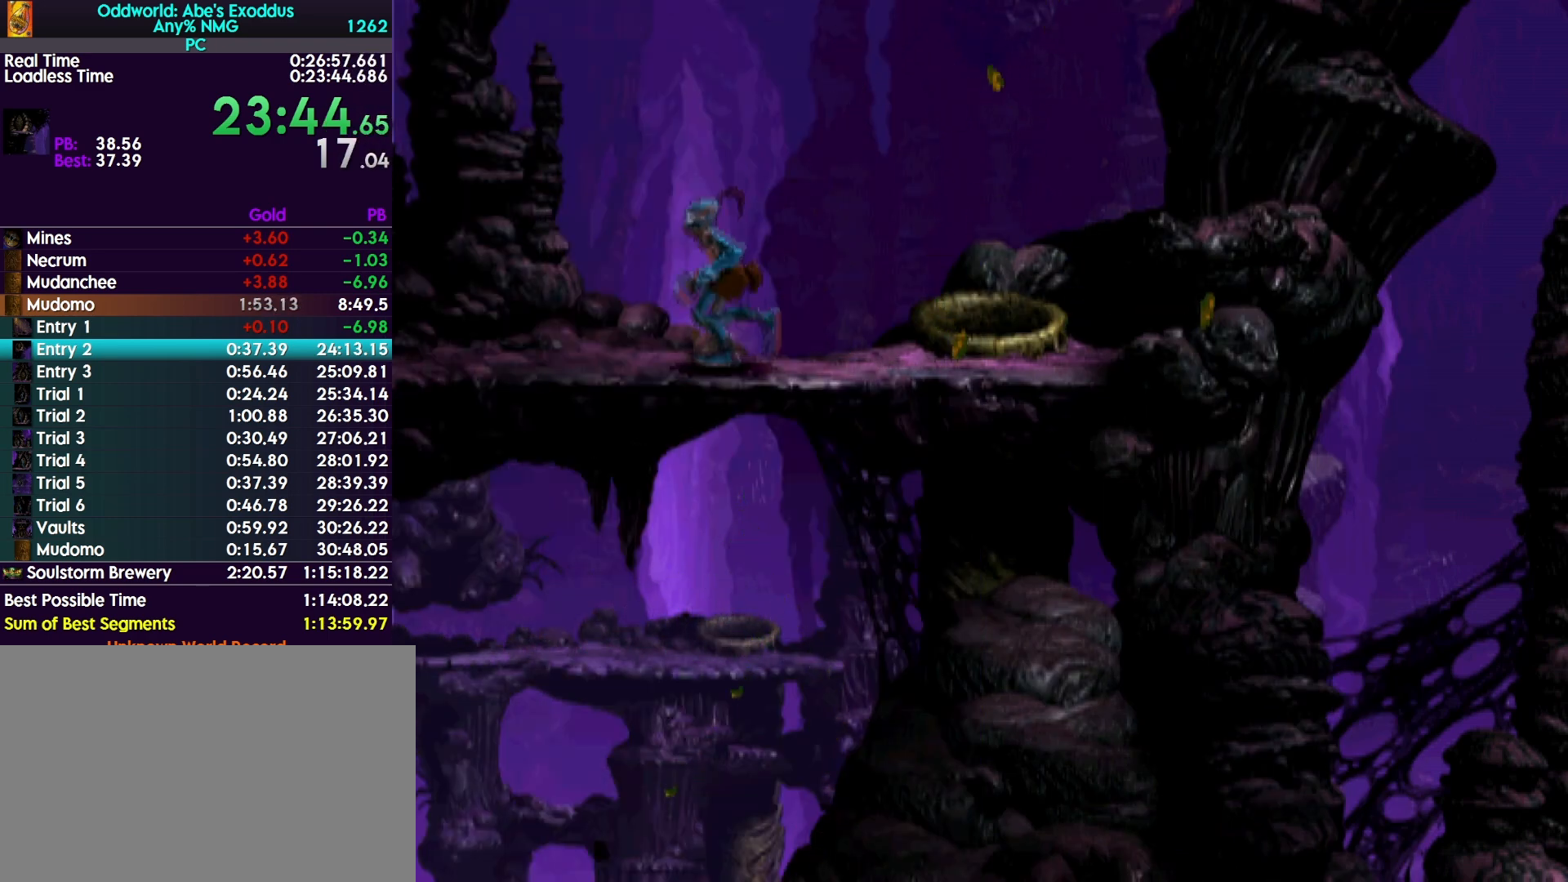
{"buttons": ["R1", "DPAD_LEFT"], "events": []}
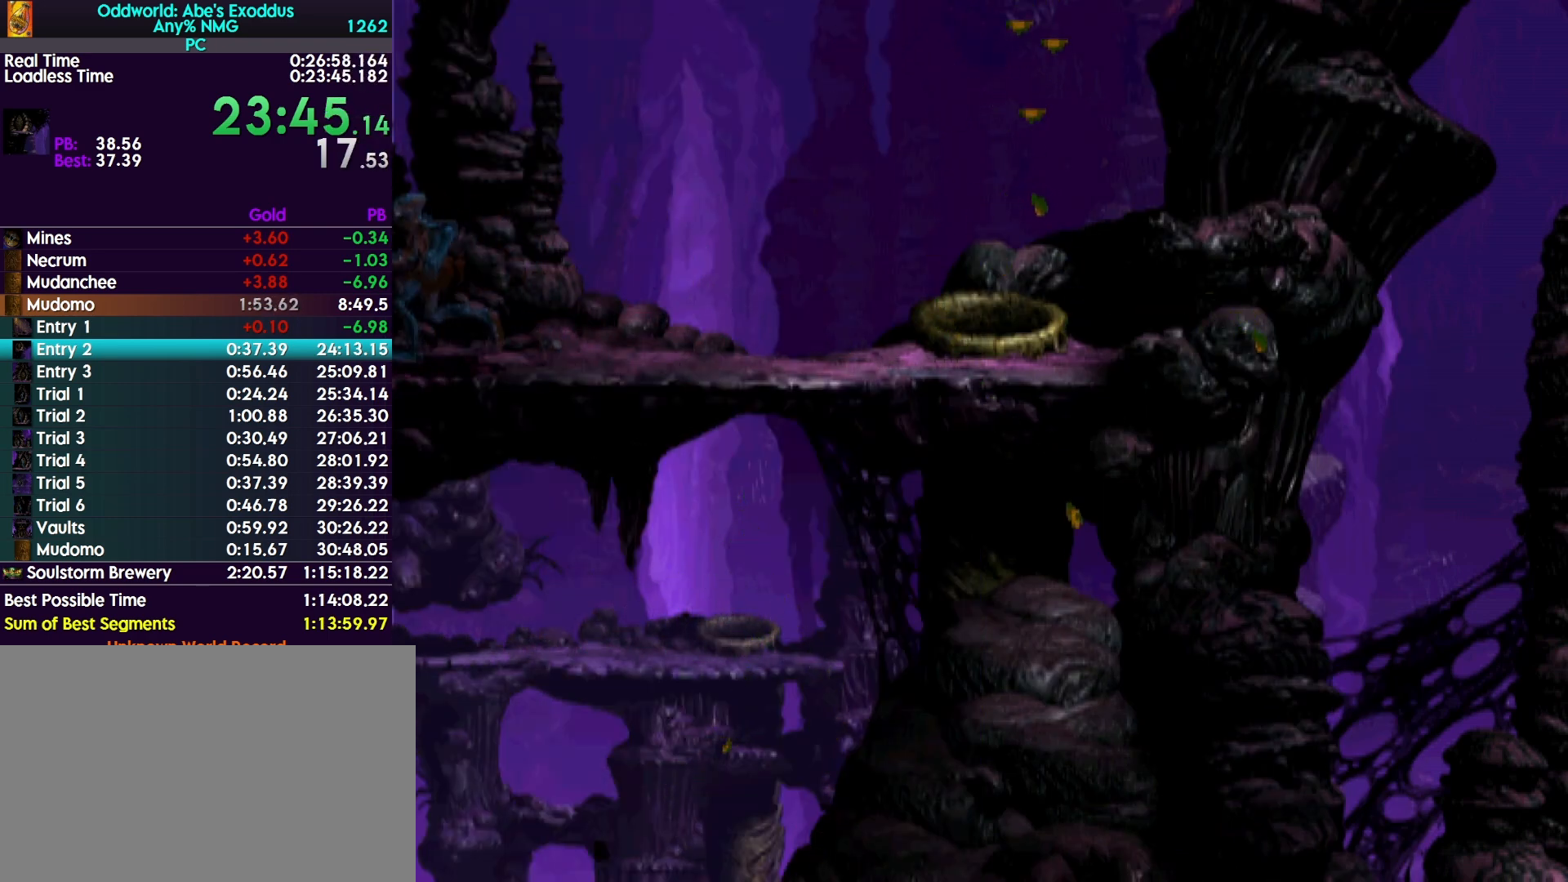
{"buttons": ["R1", "DPAD_LEFT"], "events": []}
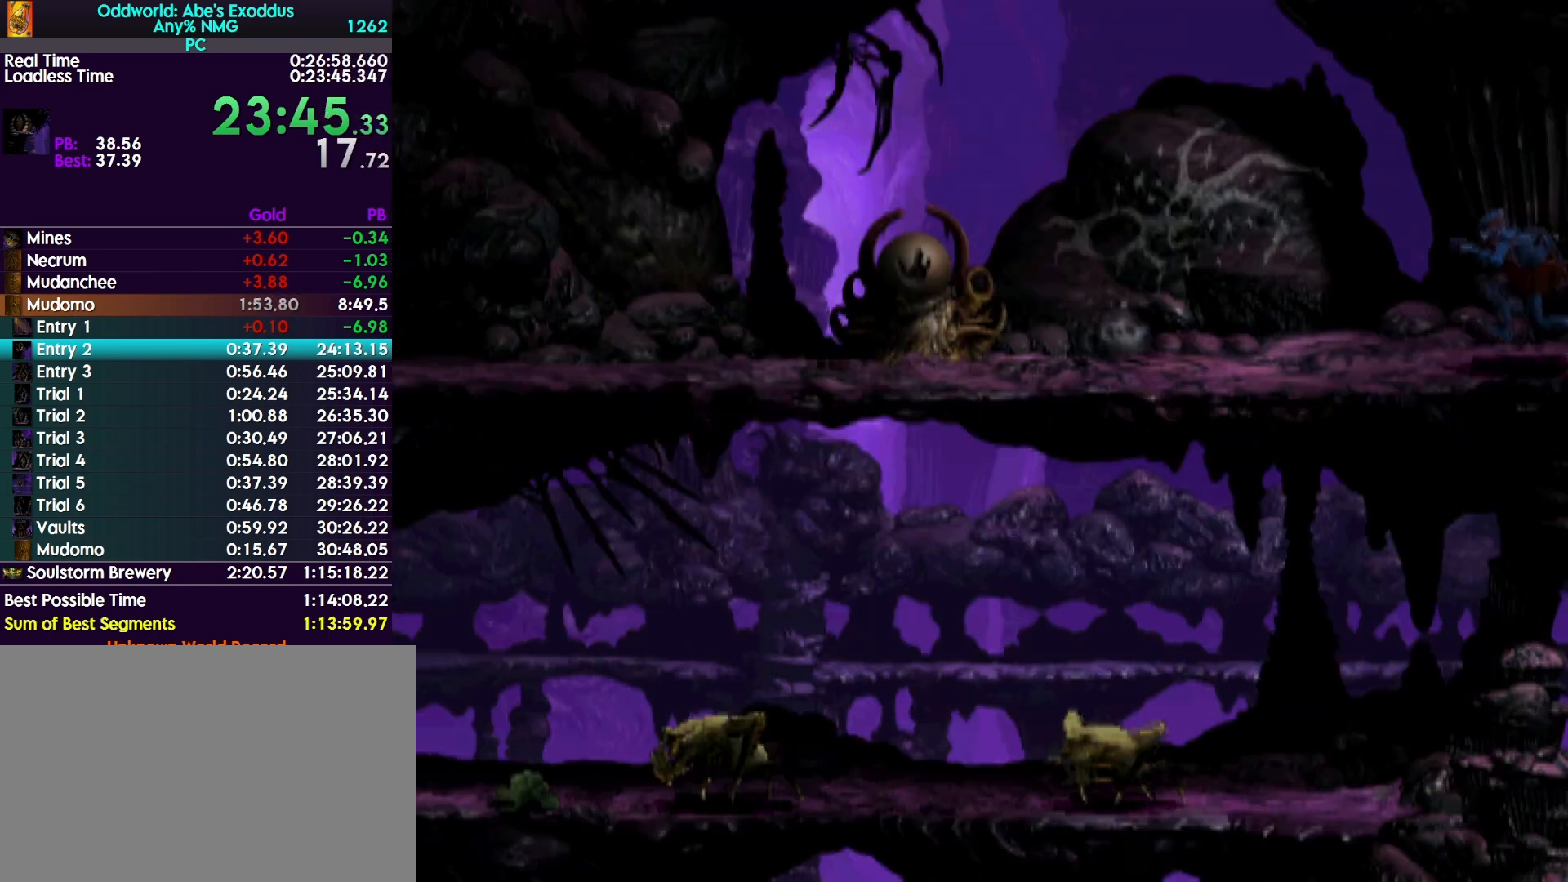
{"buttons": ["R1", "DPAD_LEFT"], "events": []}
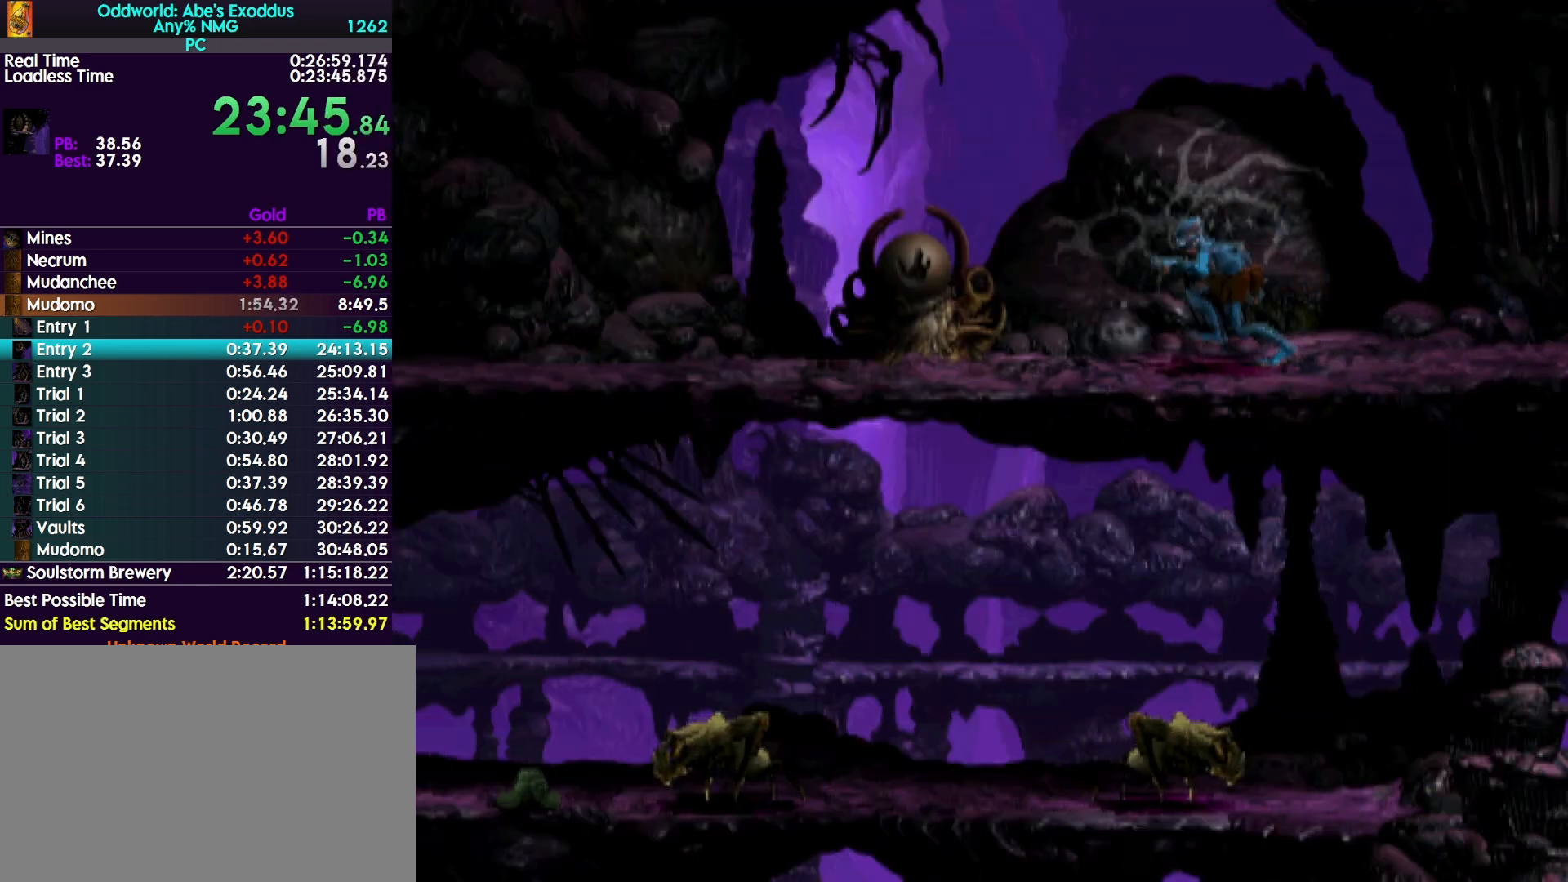
{"buttons": ["R1", "DPAD_LEFT"], "events": []}
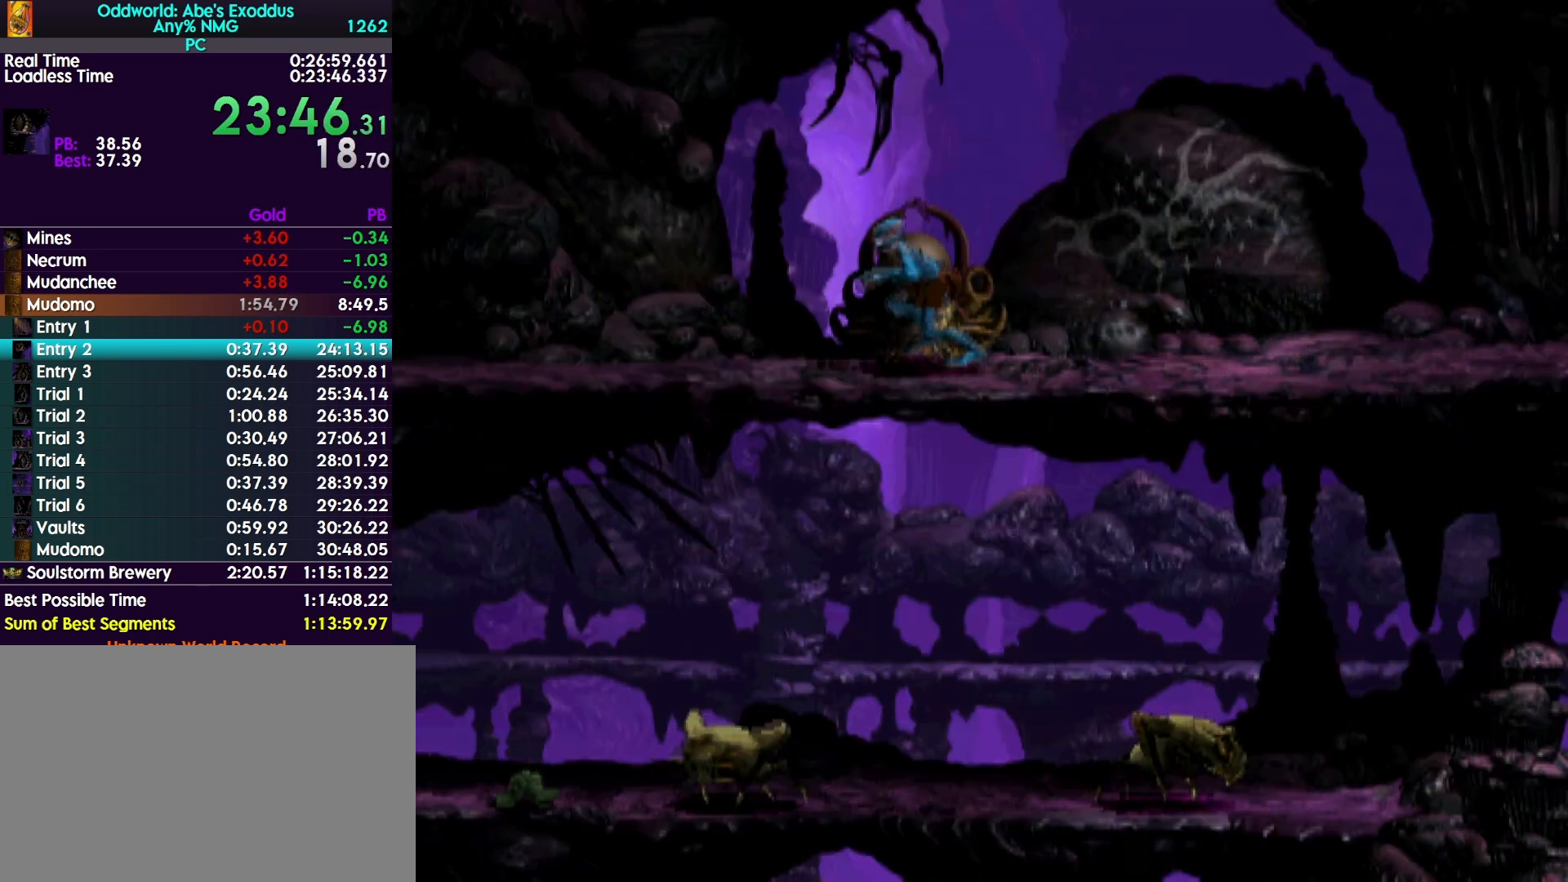
{"buttons": ["R1", "DPAD_LEFT"], "events": []}
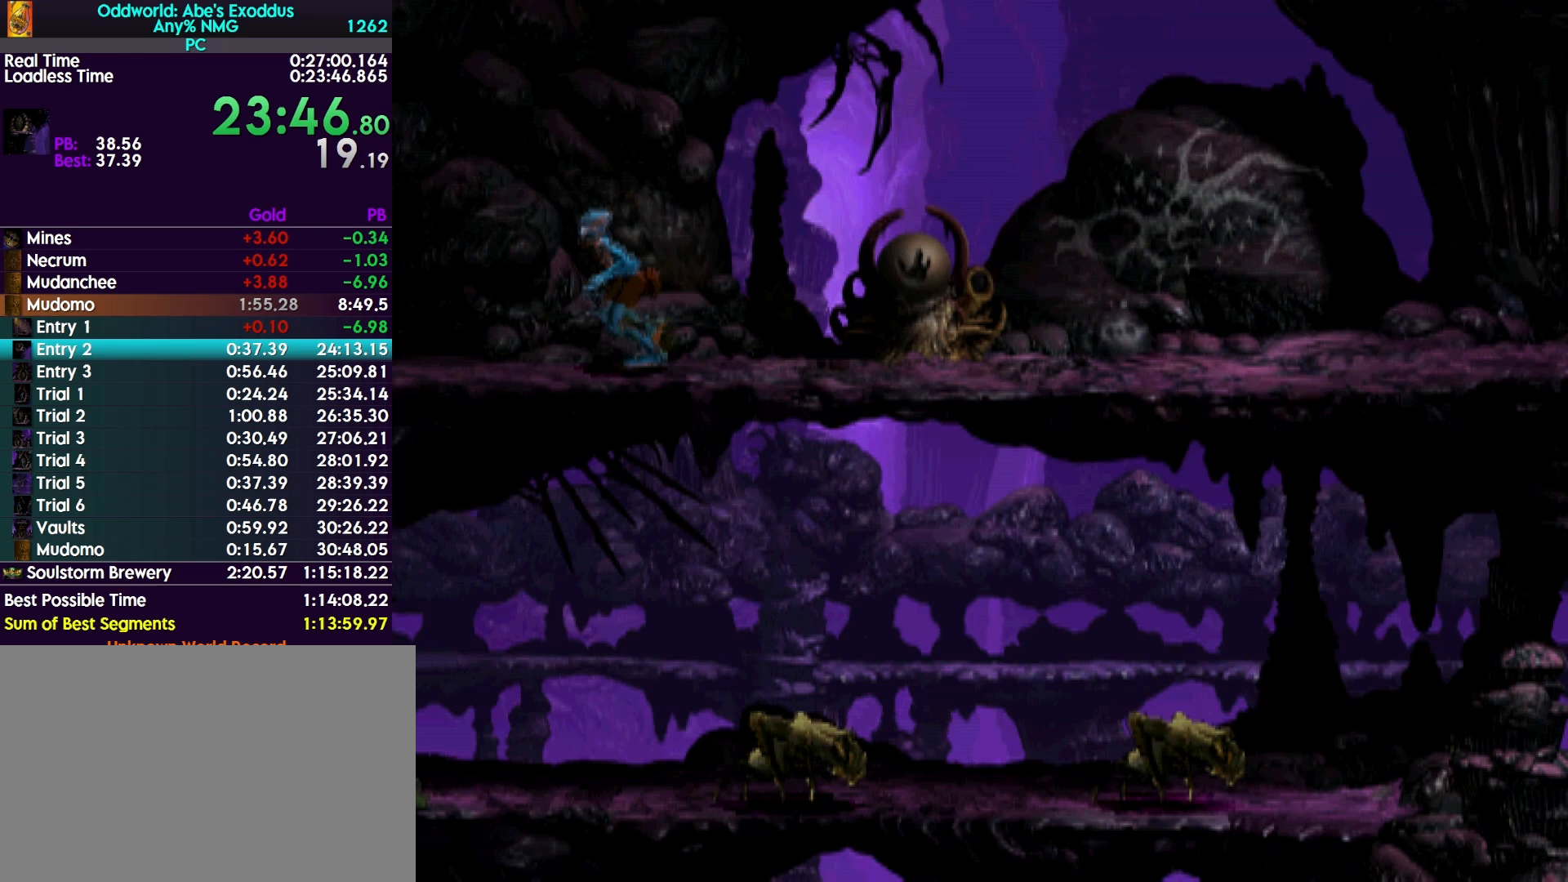
{"buttons": ["DPAD_LEFT"], "events": [[500, "R1", "up"]]}
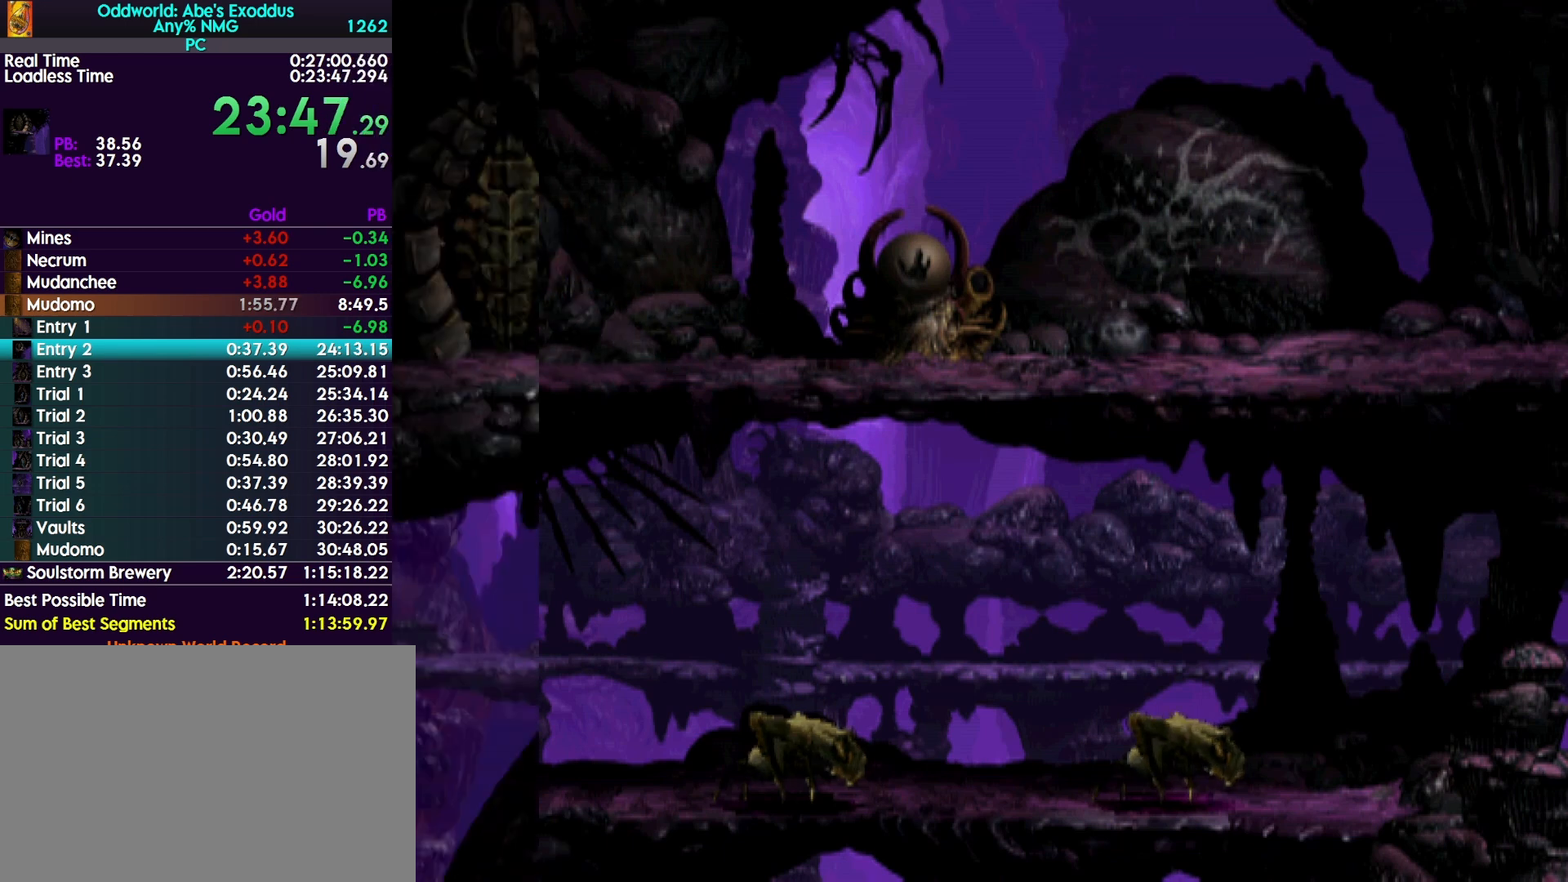
{"buttons": ["L1", "R1"], "events": [[467, "DPAD_LEFT", "up"], [500, "L1", "down"], [500, "R1", "down"]]}
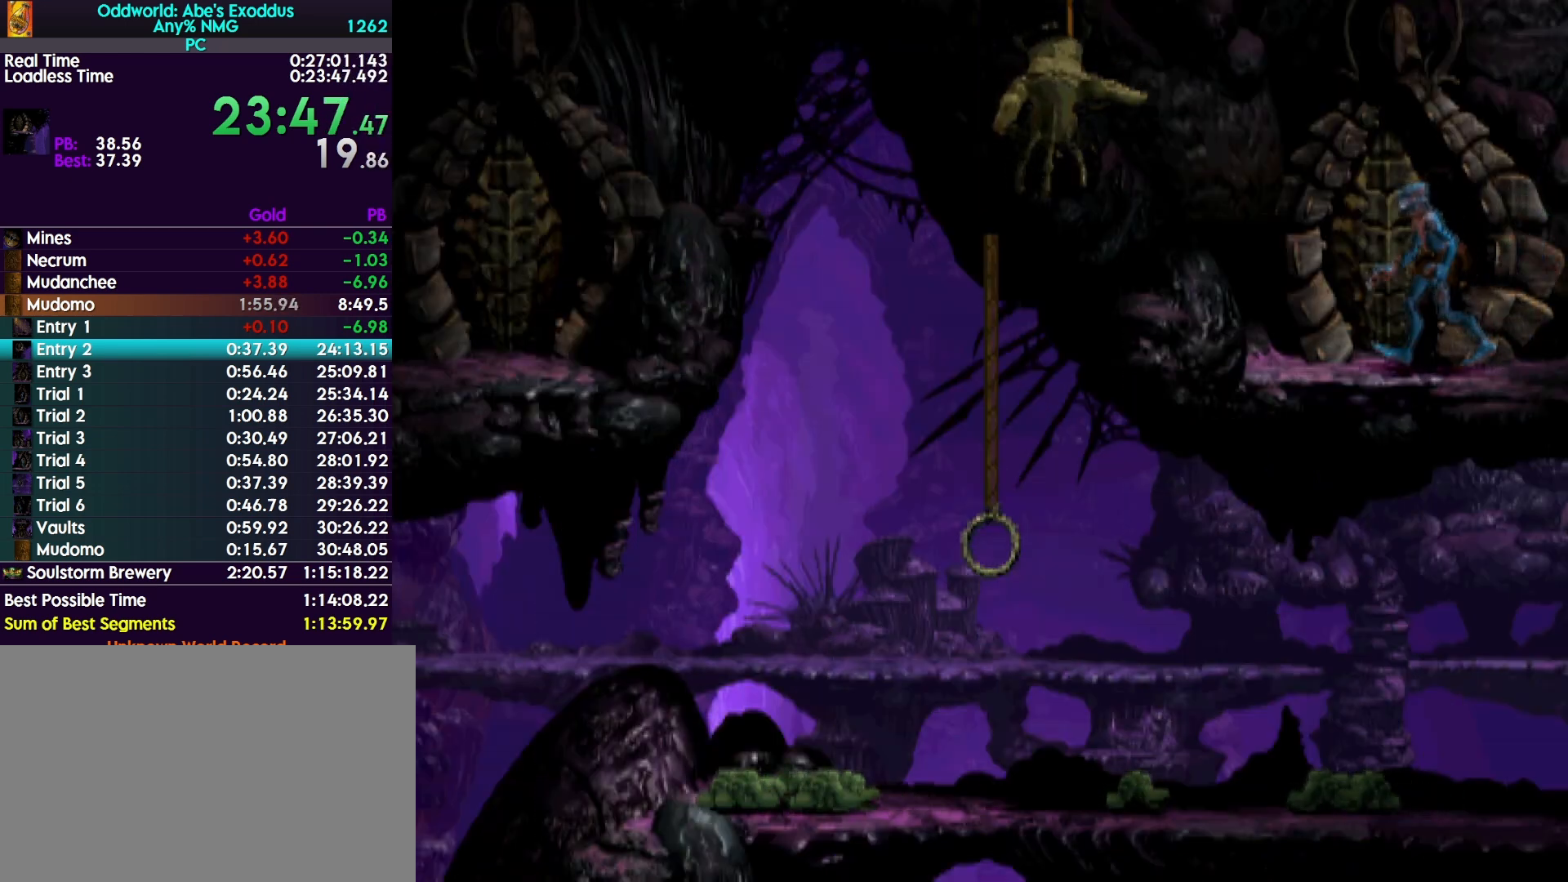
{"buttons": ["L1", "R1"], "events": []}
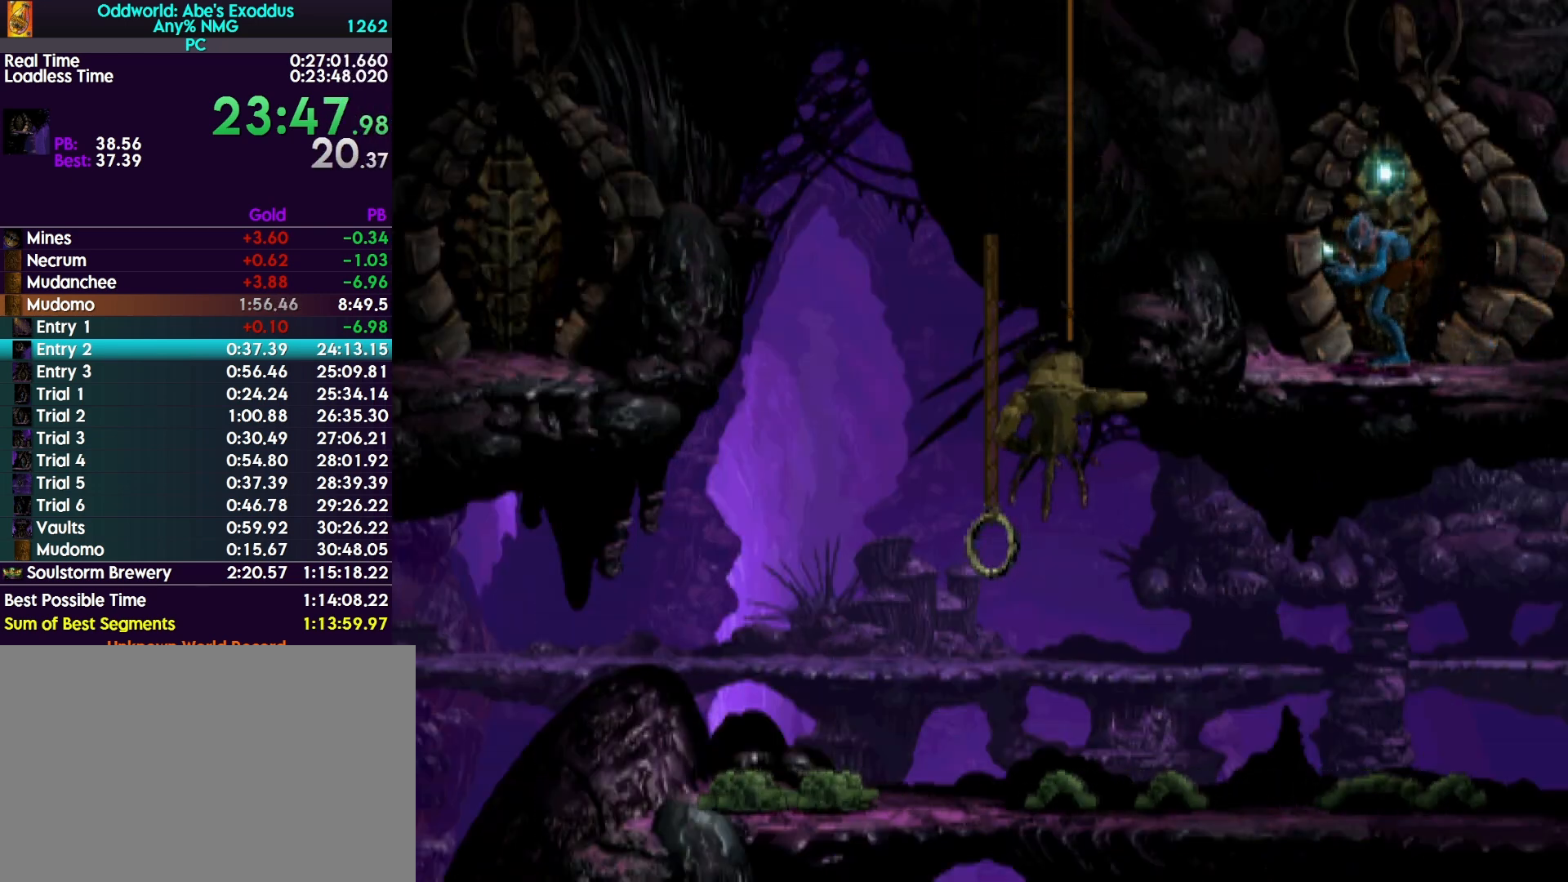
{"buttons": ["L1", "R1"], "events": []}
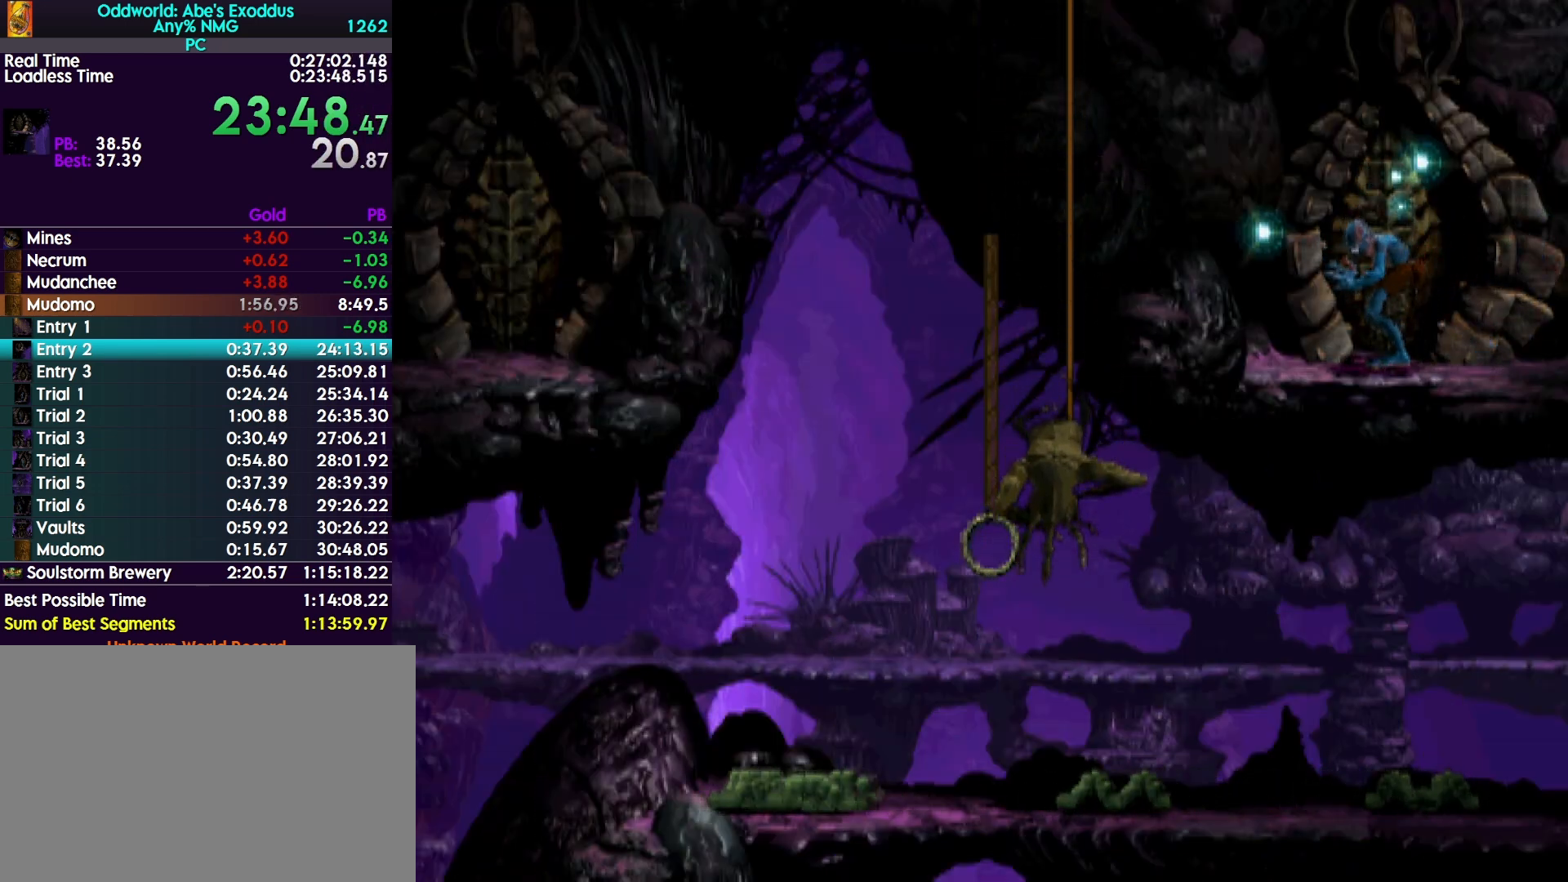
{"buttons": ["L1", "R1"], "events": []}
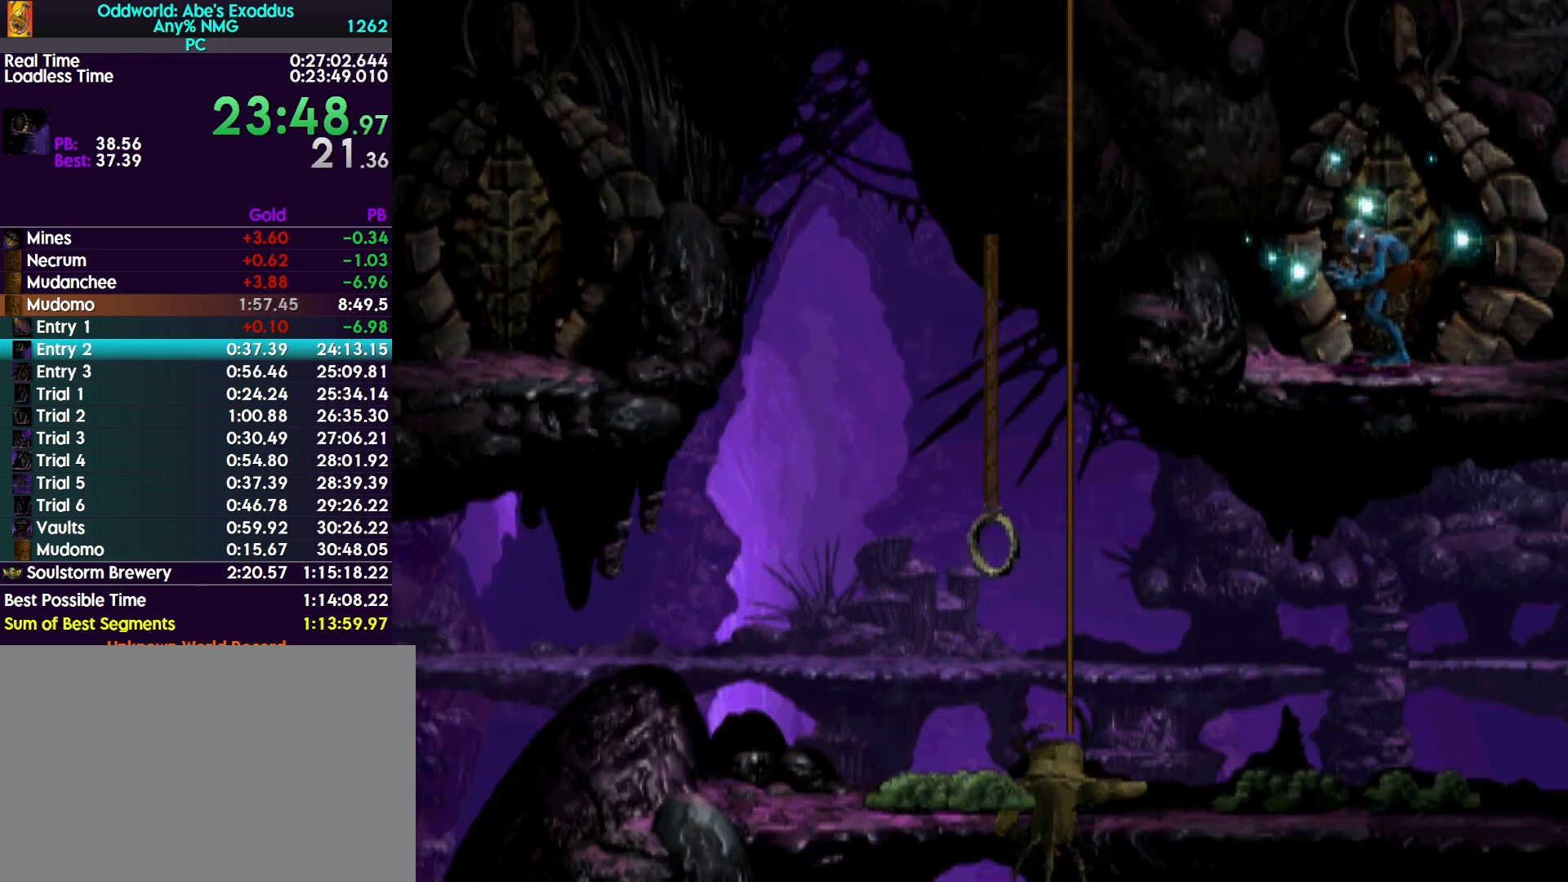
{"buttons": ["L1", "R1"], "events": []}
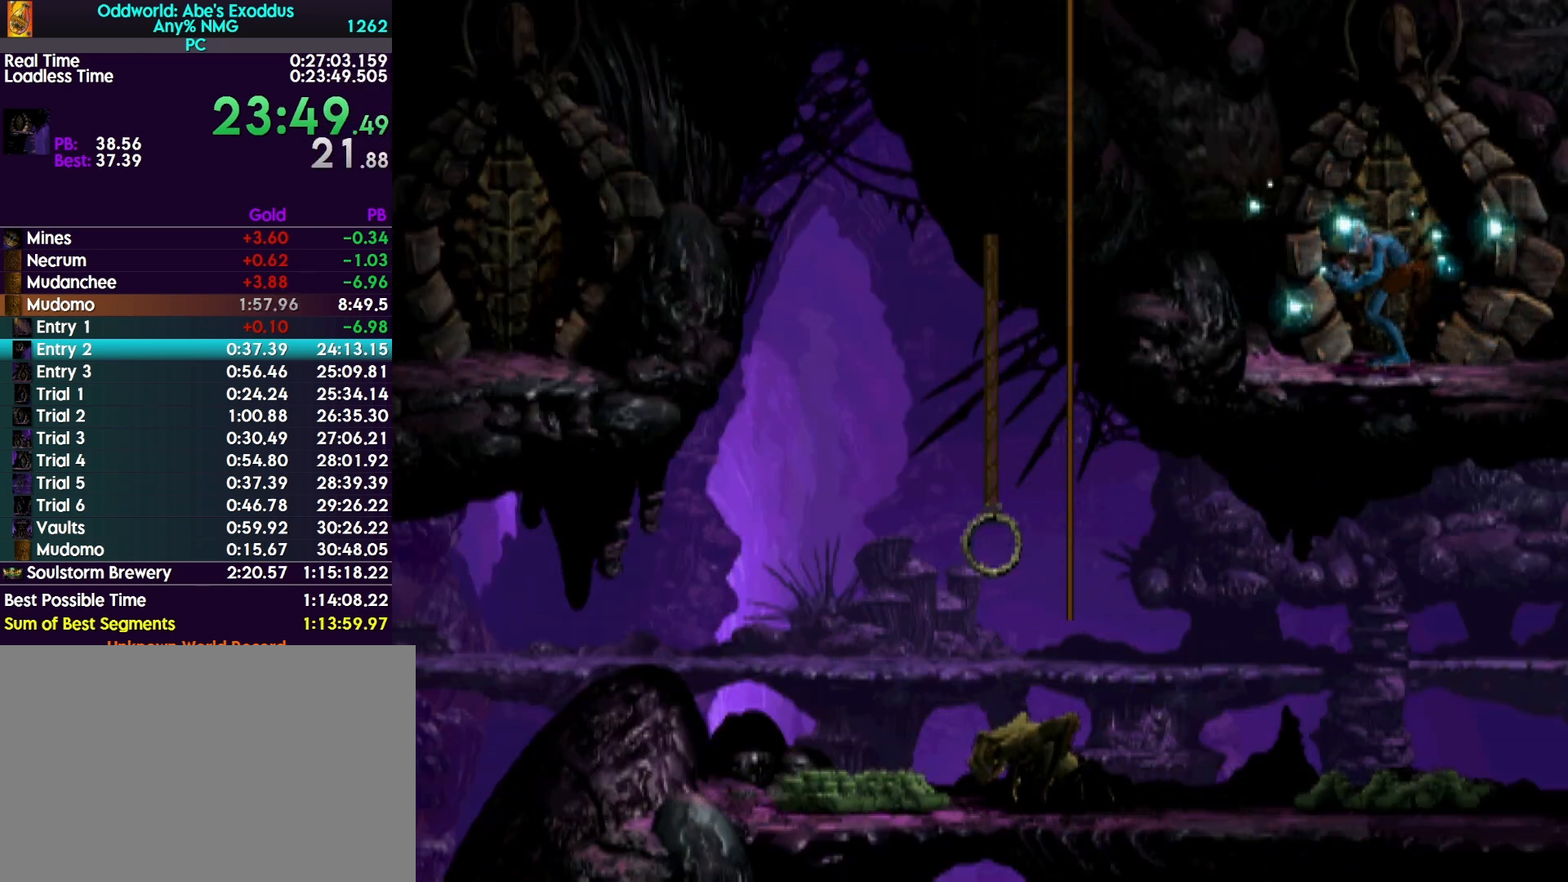
{"buttons": ["L1", "R1"], "events": []}
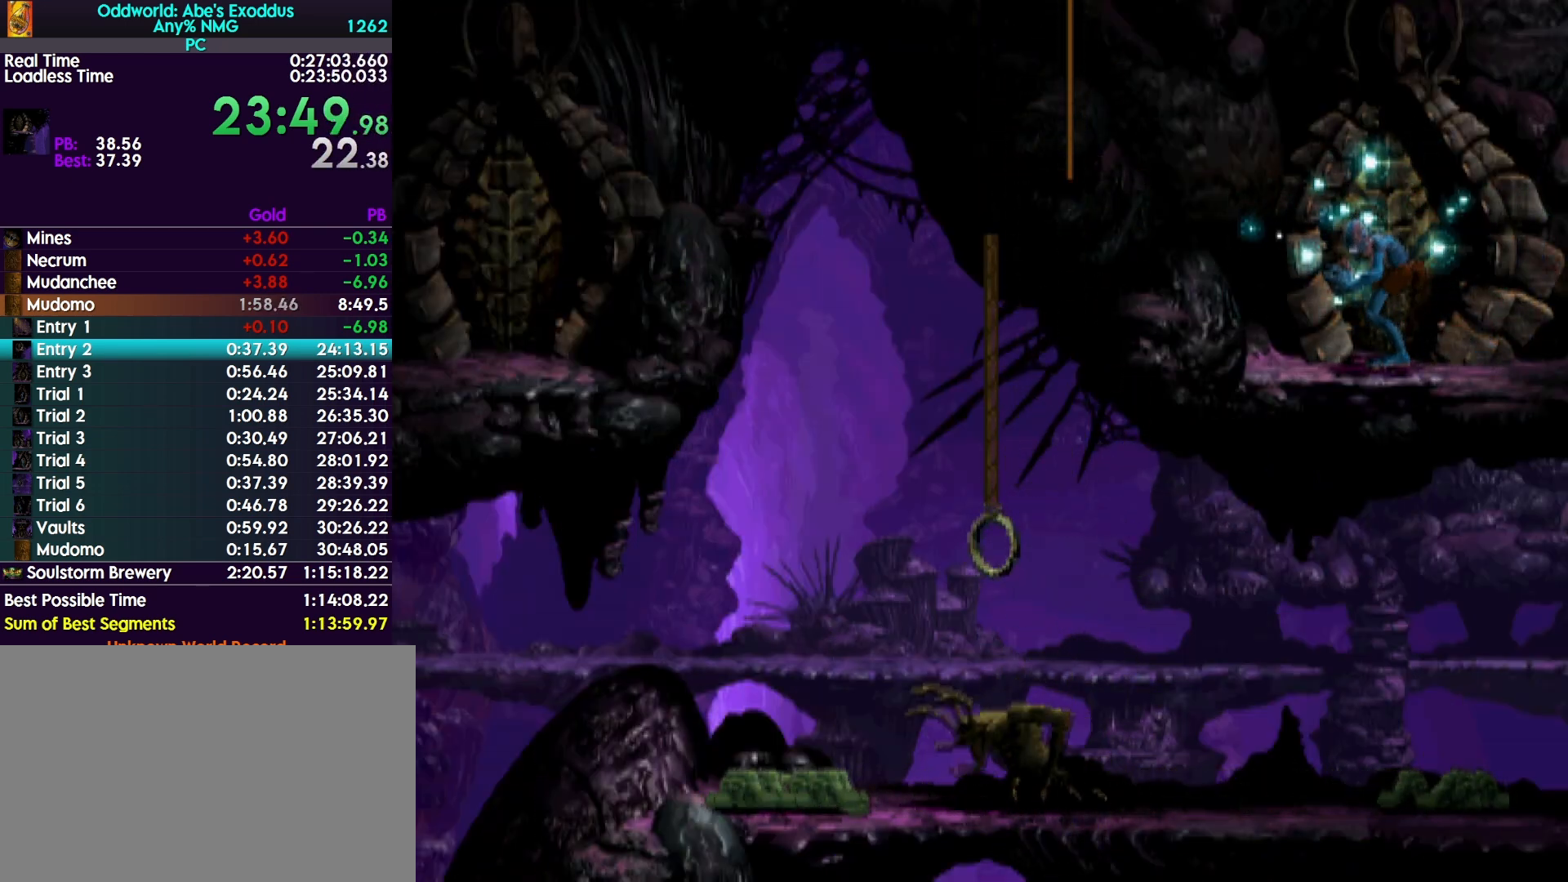
{"buttons": ["L1", "R1"], "events": []}
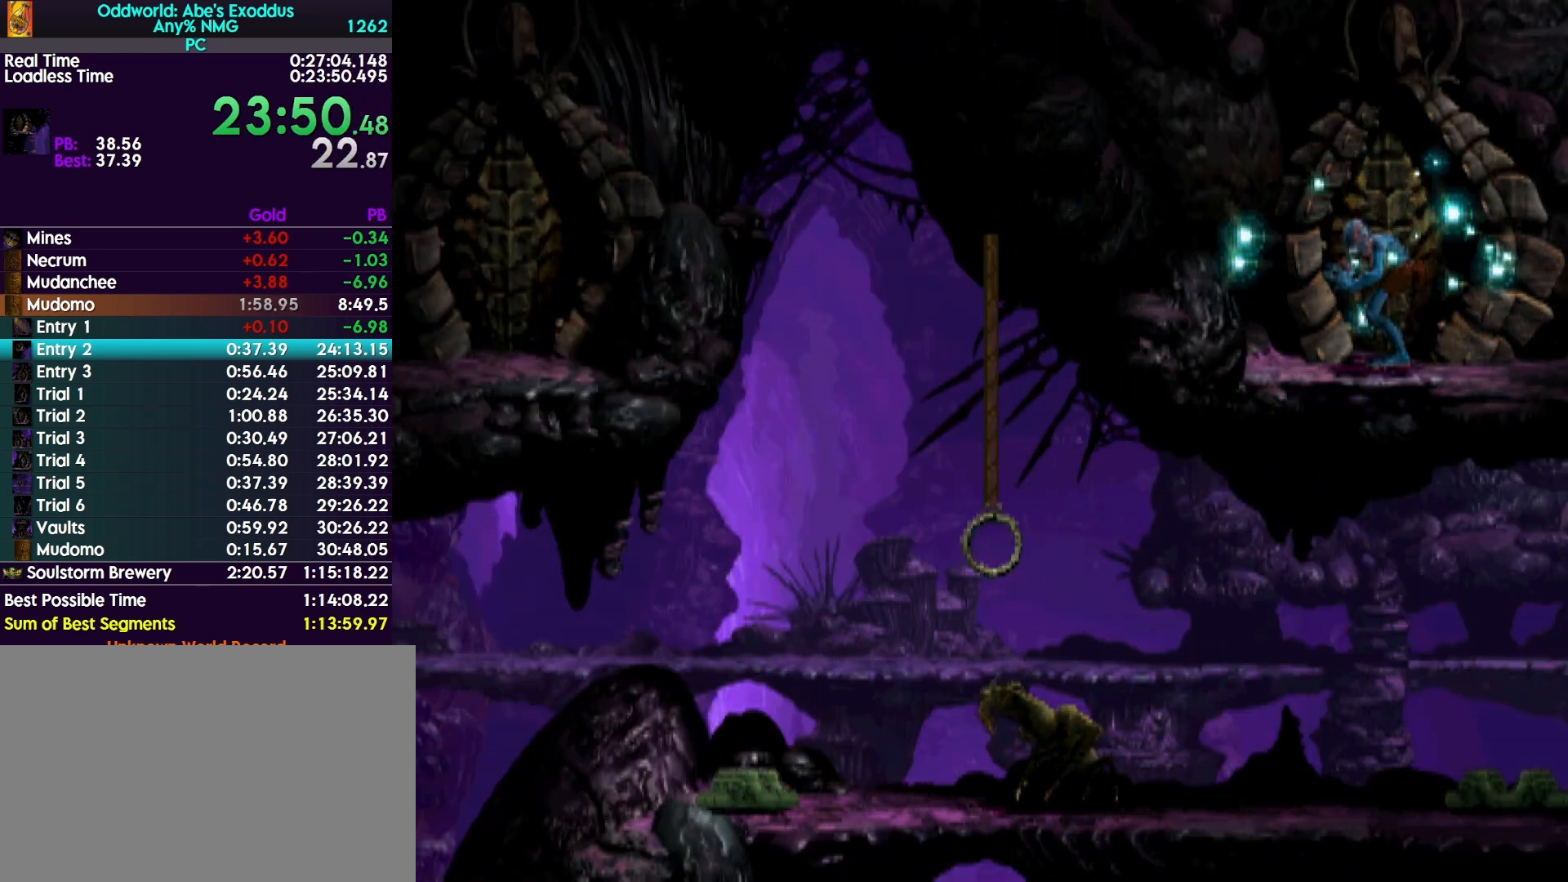
{"buttons": ["L1", "R1"], "events": []}
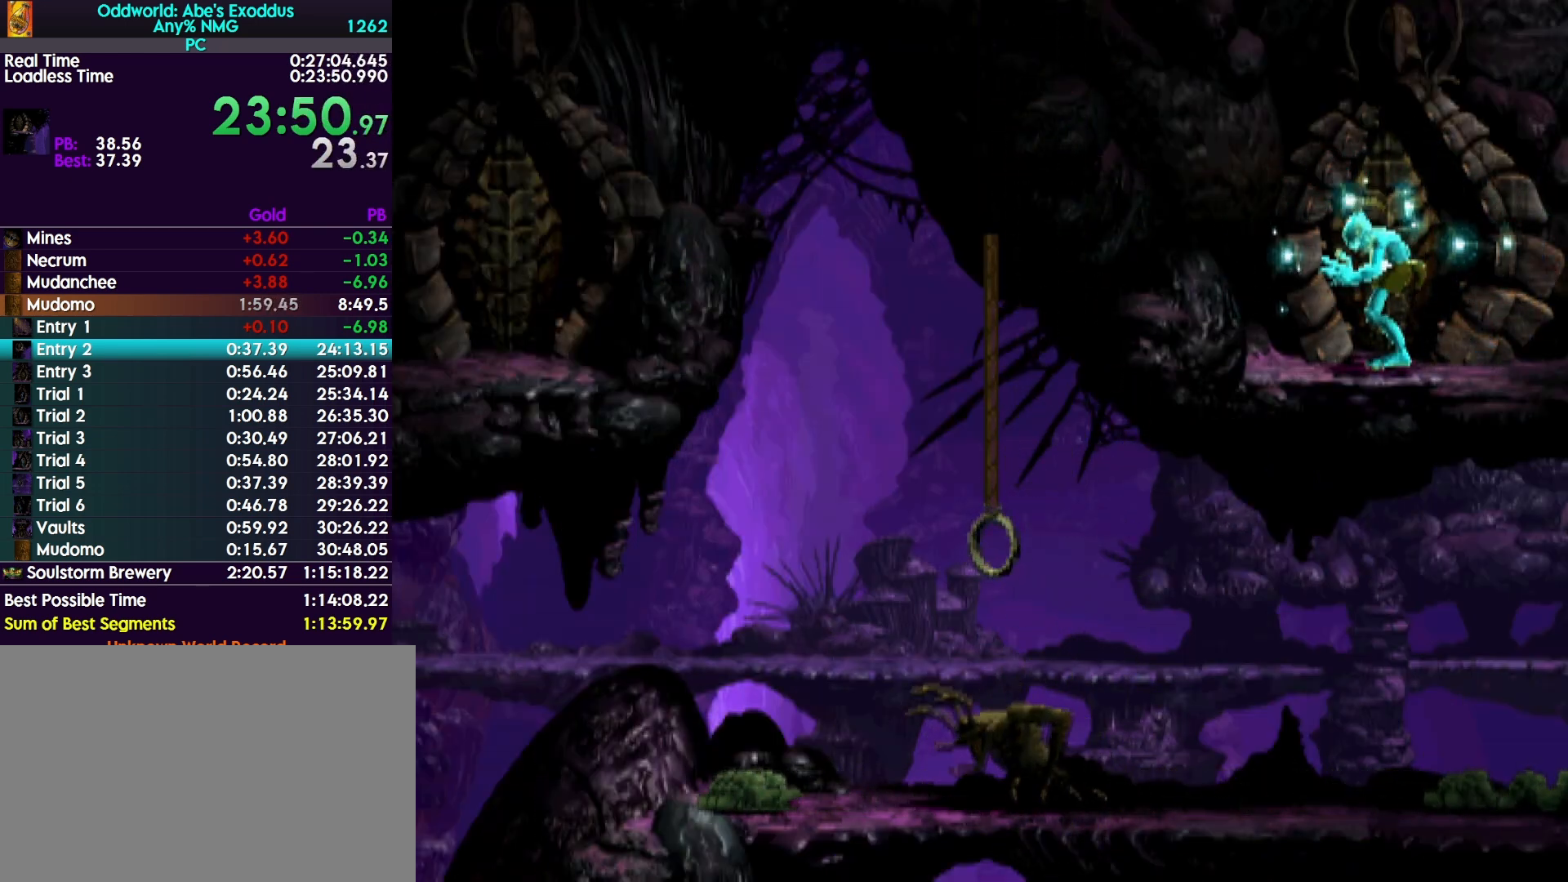
{"buttons": ["L1", "R1"], "events": []}
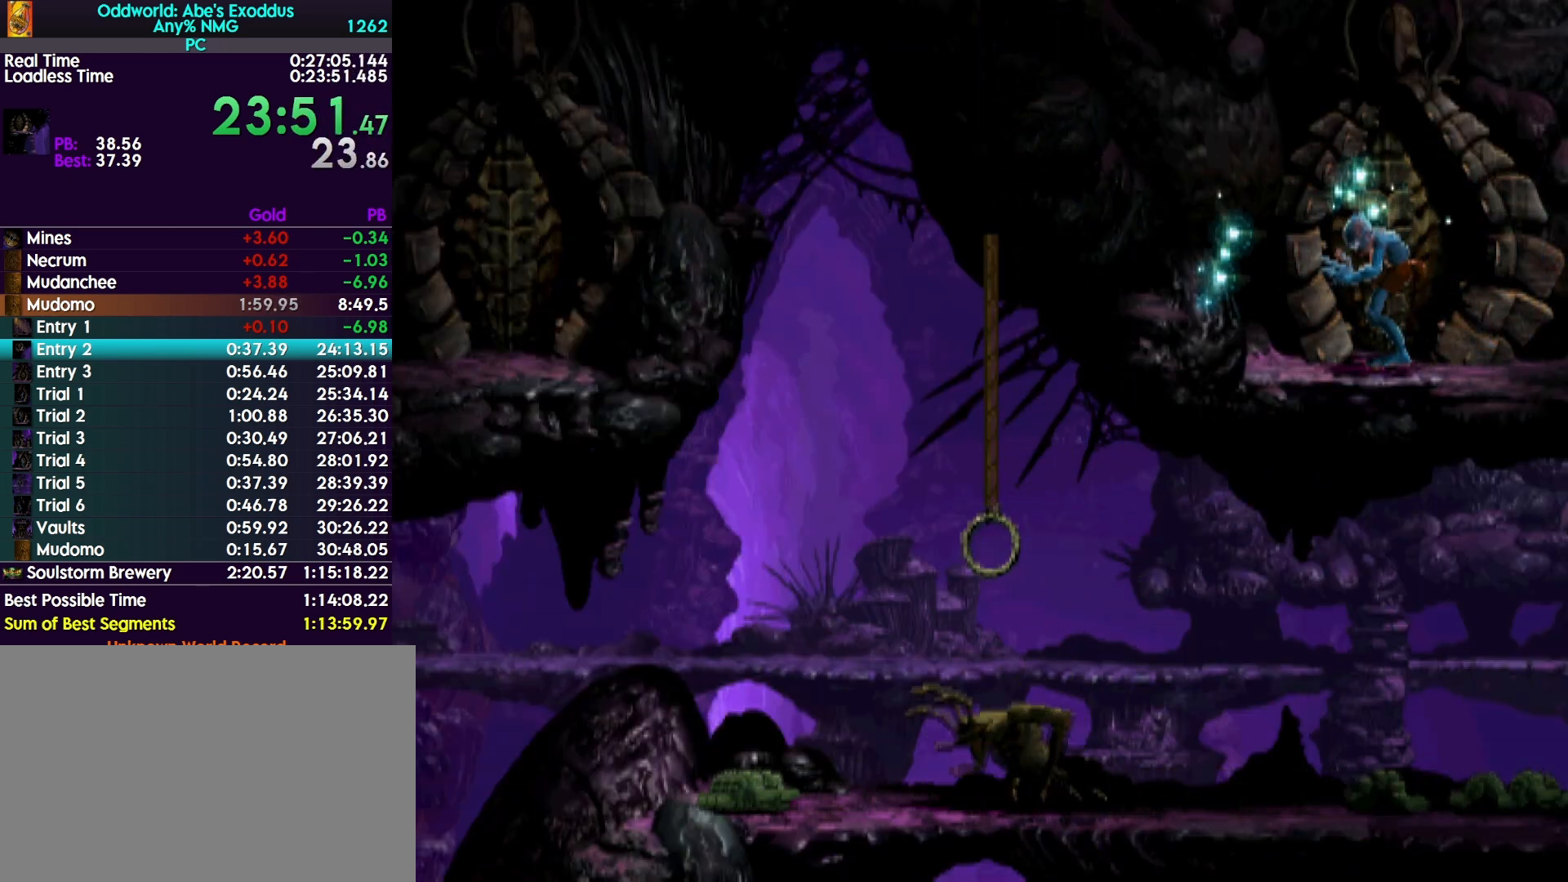
{"buttons": [], "events": [[333, "L1", "up"], [333, "R1", "up"]]}
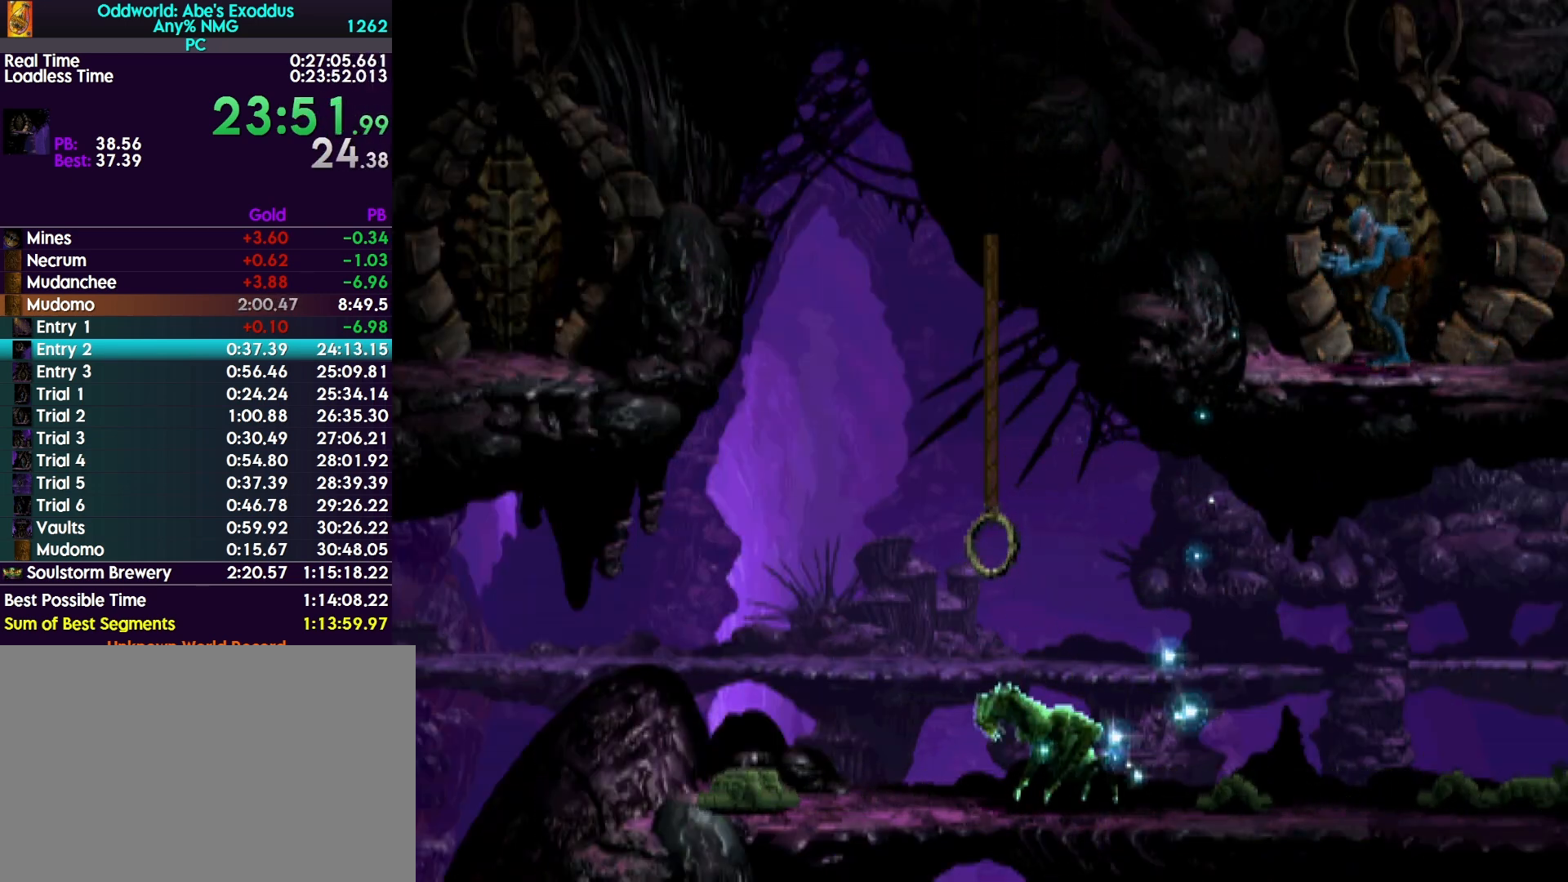
{"buttons": [], "events": [[367, "DPAD_LEFT", "down"], [433, "DPAD_LEFT", "up"]]}
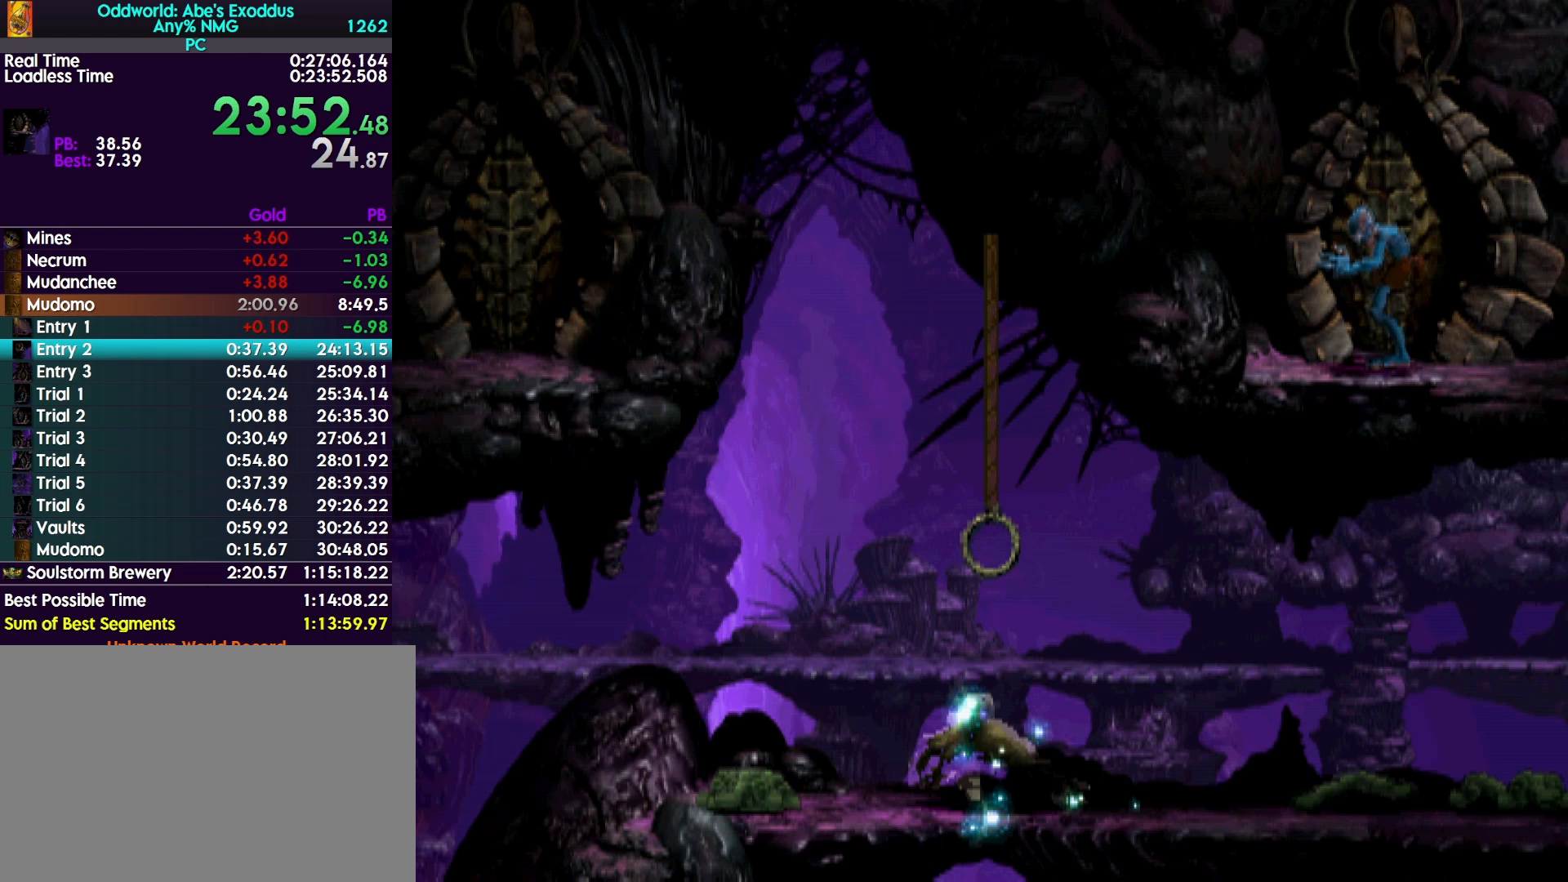
{"buttons": ["DPAD_LEFT"], "events": [[167, "DPAD_UP", "down"], [400, "DPAD_UP", "up"], [500, "DPAD_LEFT", "down"]]}
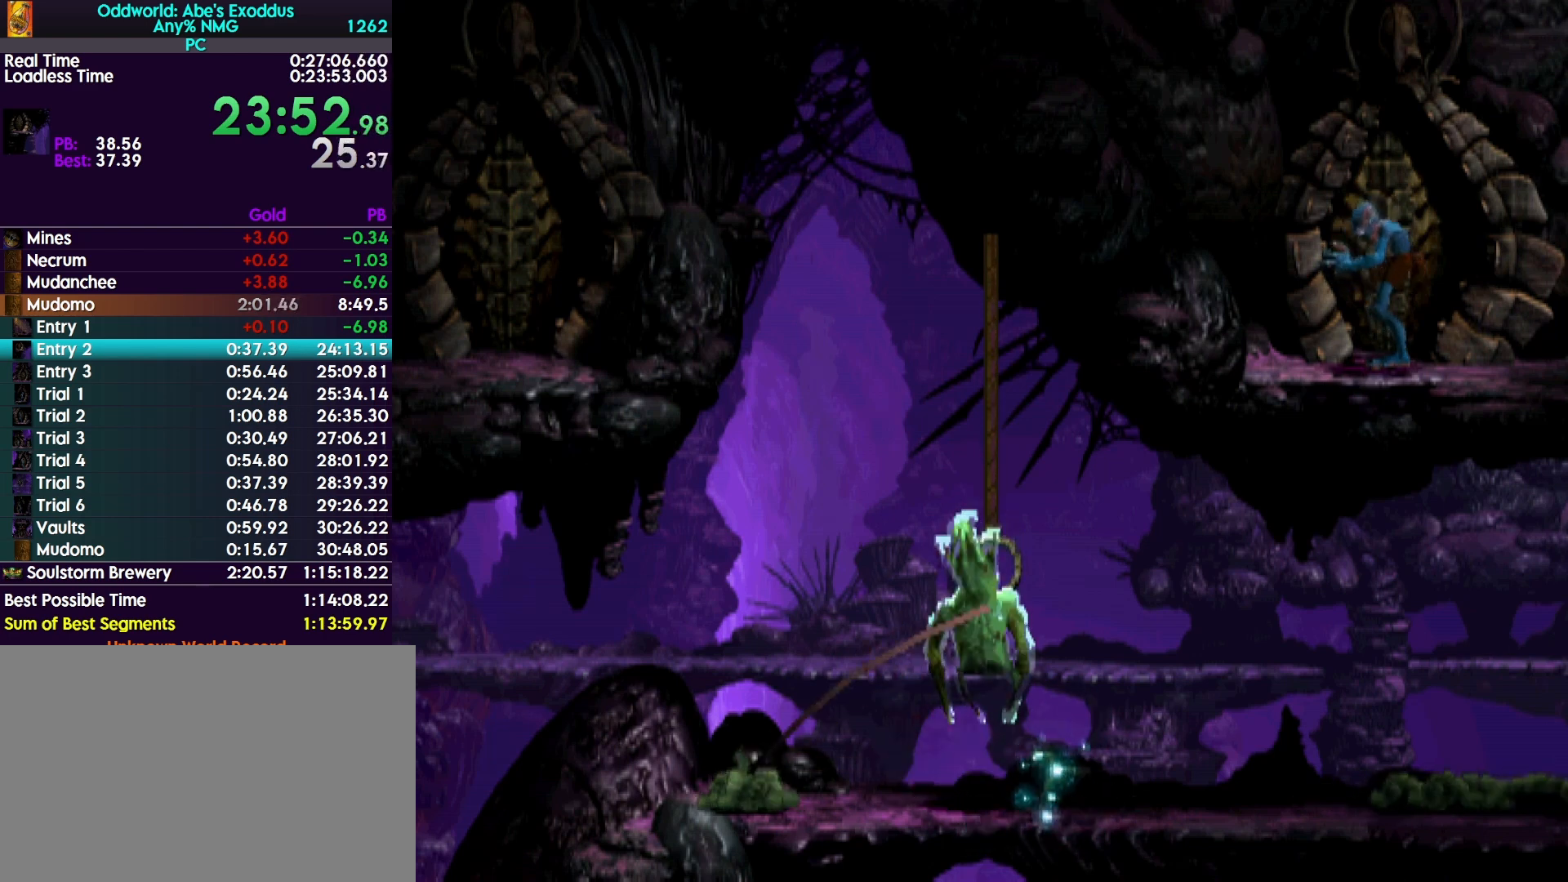
{"buttons": ["DPAD_LEFT"], "events": []}
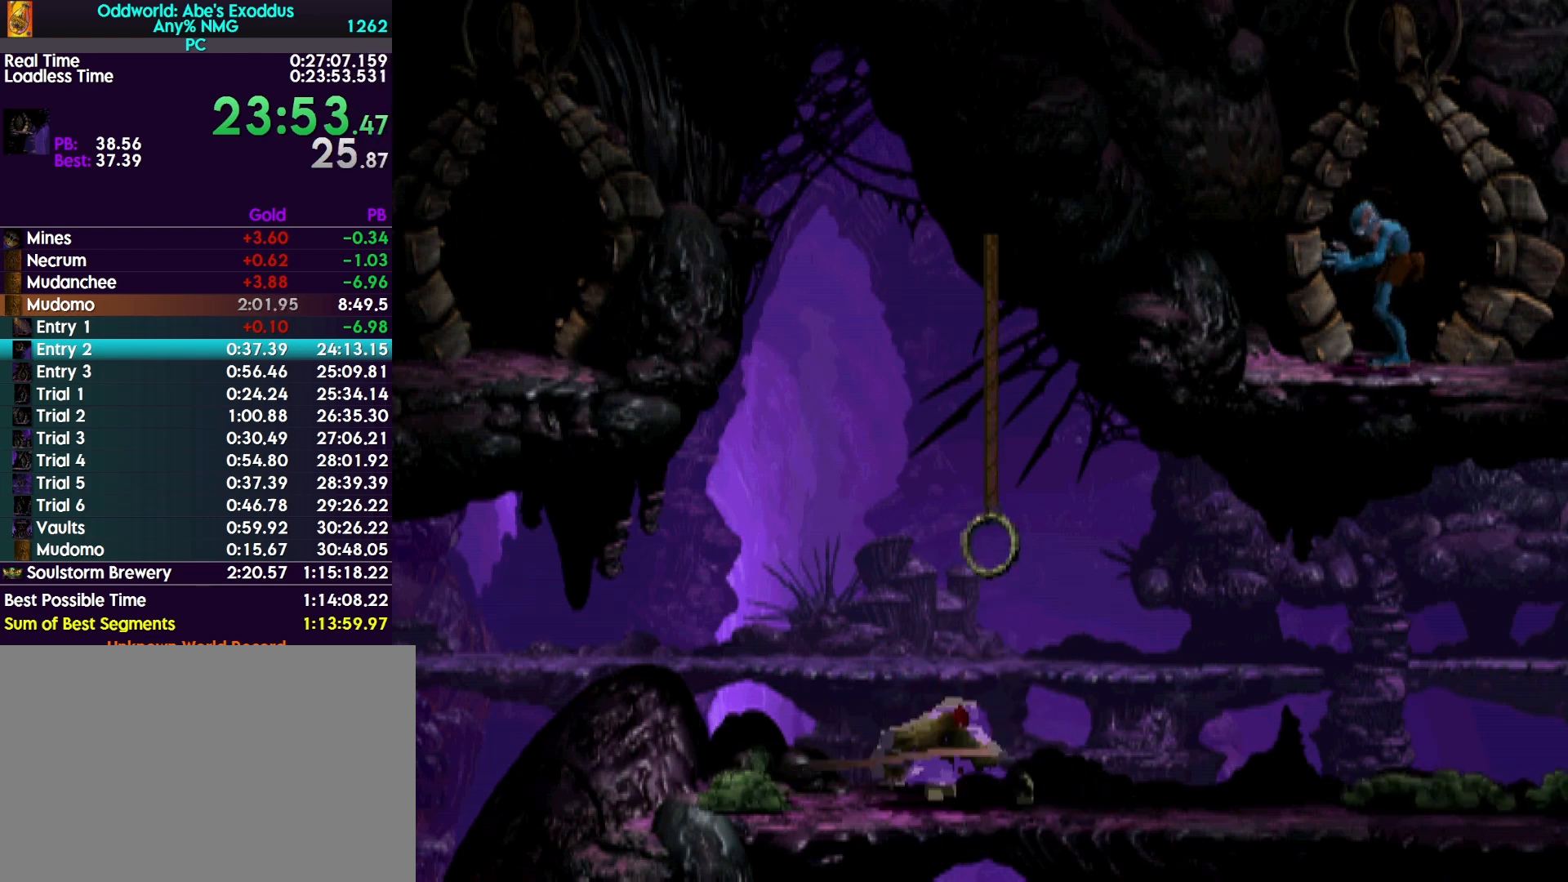
{"buttons": [], "events": [[100, "DPAD_LEFT", "up"], [167, "L1", "down"], [167, "R1", "down"], [367, "L1", "up"], [400, "R1", "up"]]}
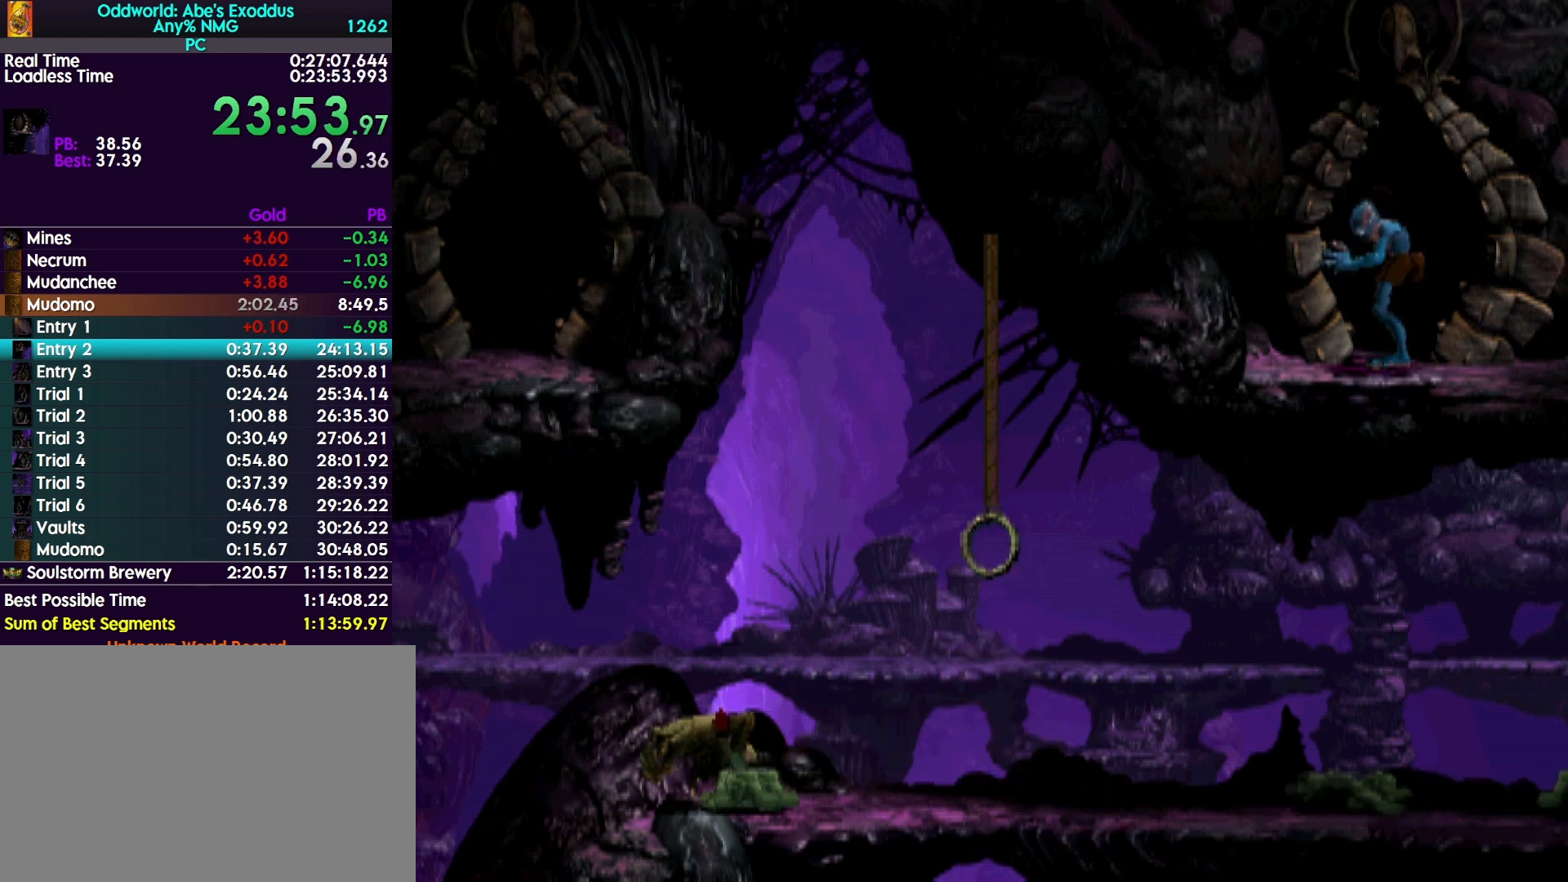
{"buttons": [], "events": []}
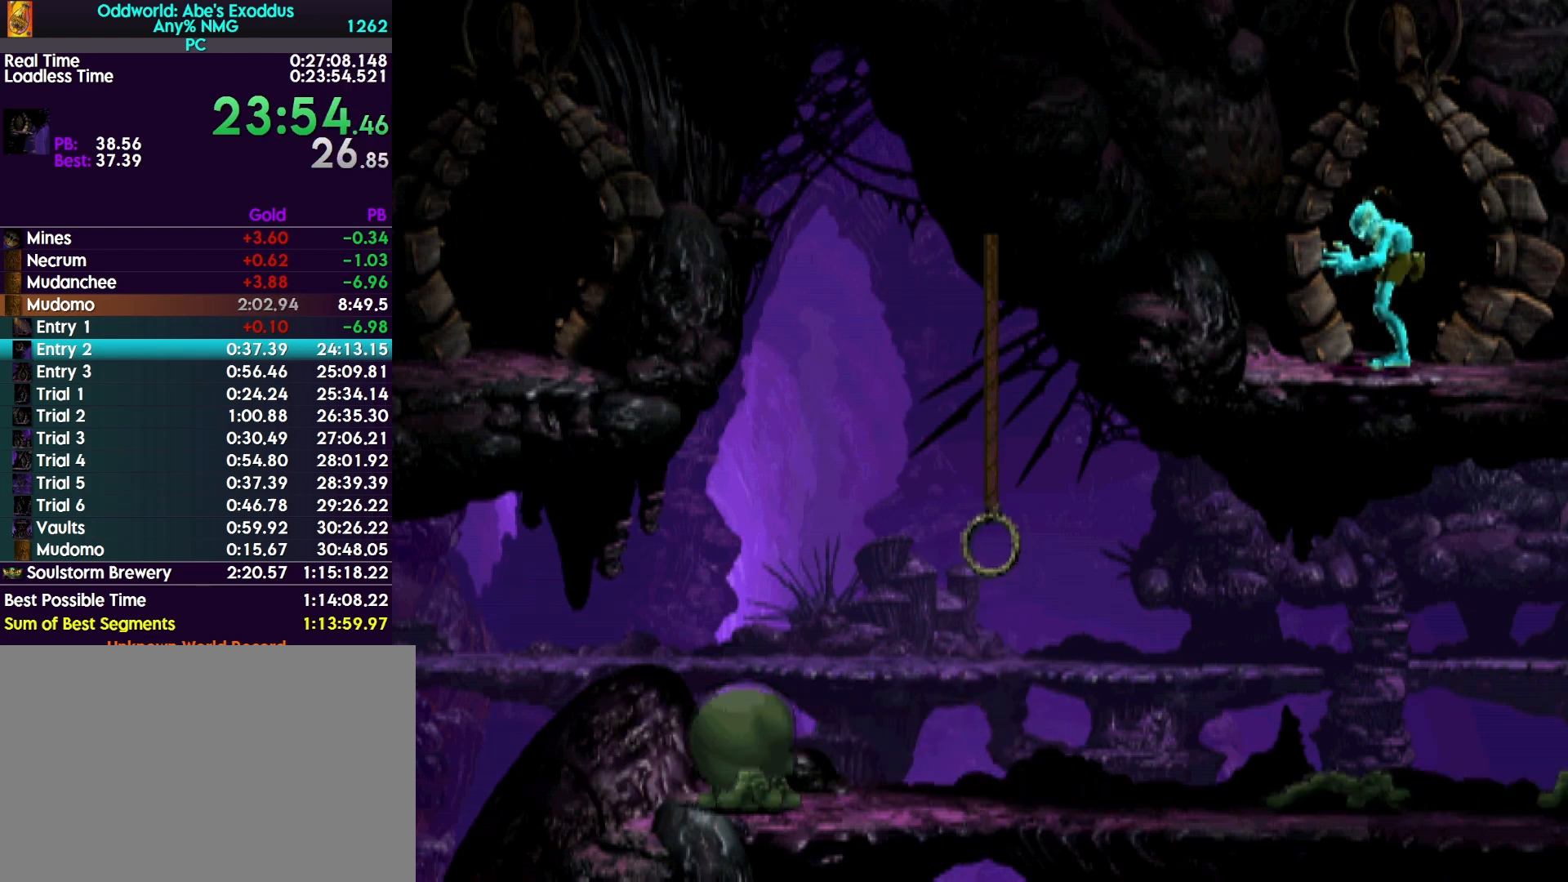
{"buttons": [], "events": []}
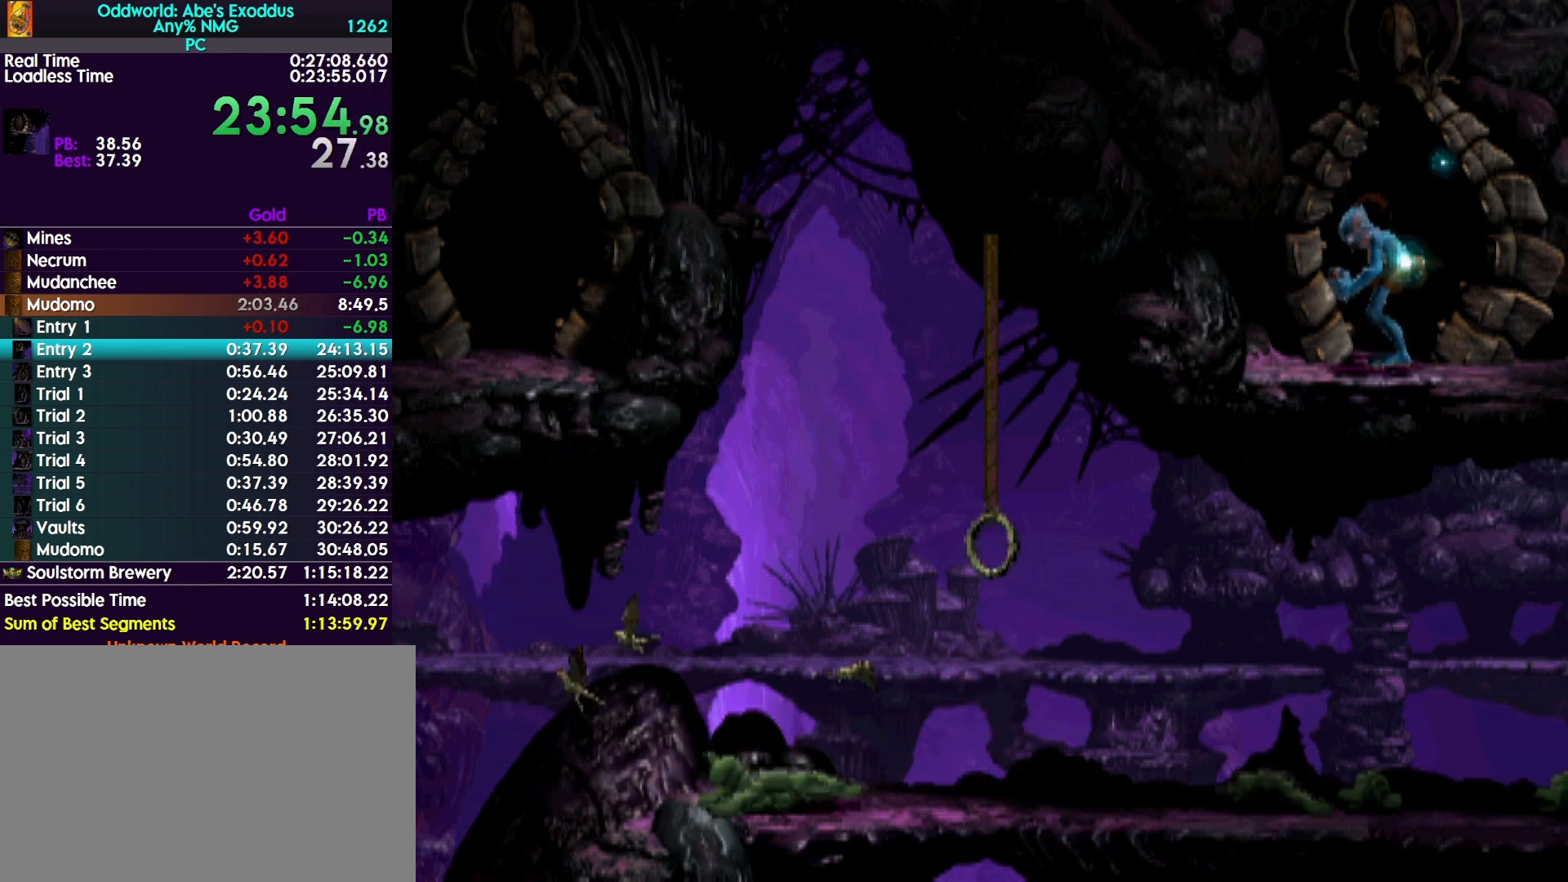
{"buttons": ["DPAD_UP"], "events": [[500, "DPAD_UP", "down"]]}